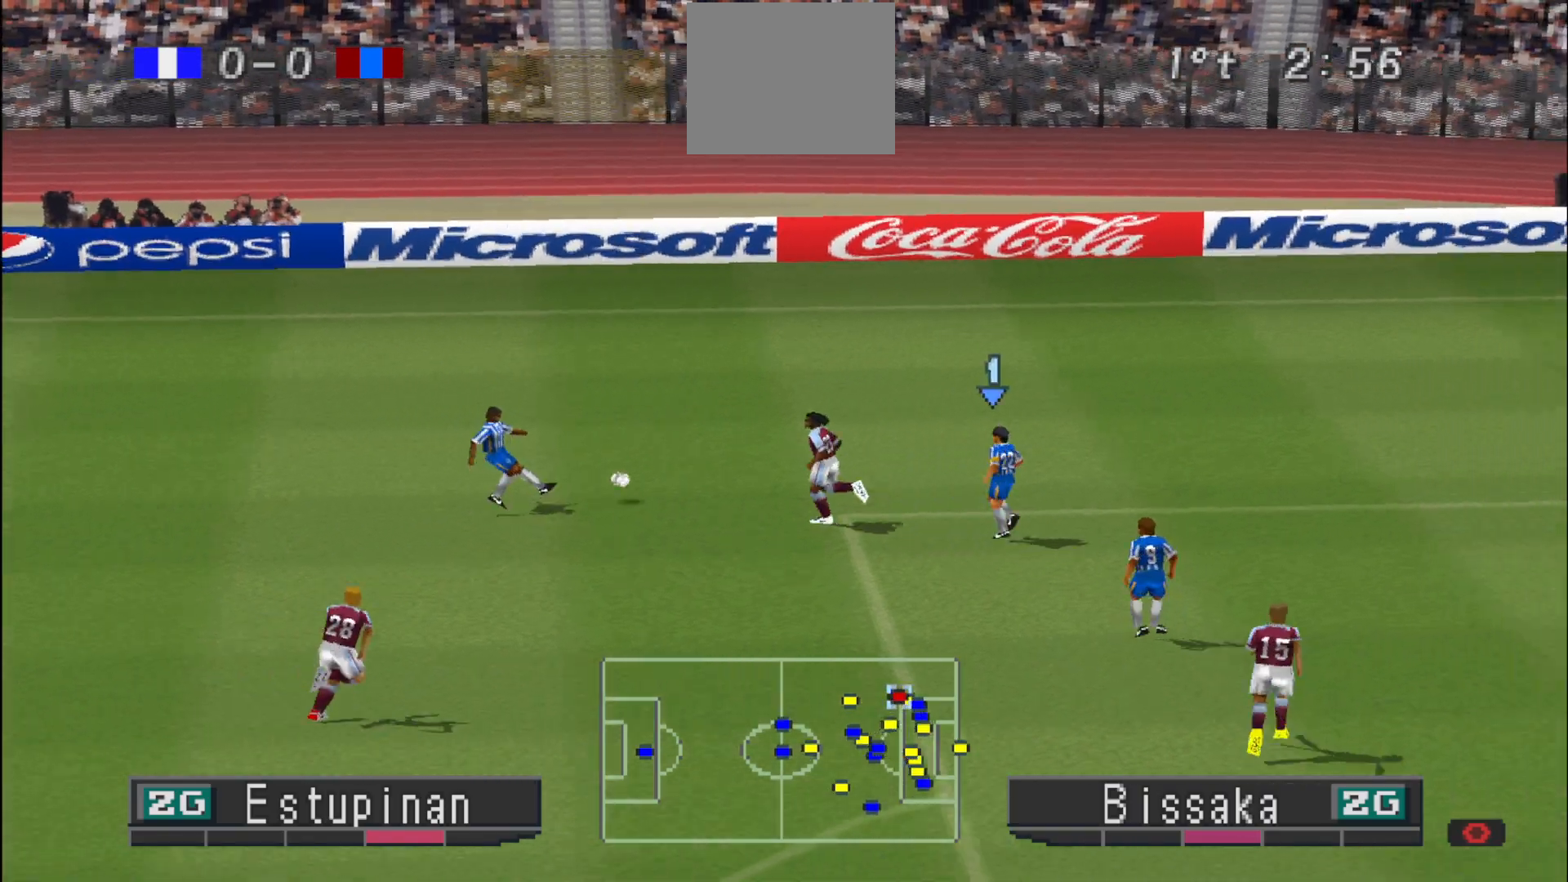
Gameplay with a controller (PlayStation layout); each line is a JSON object with the inputs held at the frame after it. "events" lists button and stick changes between this image and that frame as [ms after this image, input, new state], when the widget could be followed in between. Not read: left_stick right_stick.
{"buttons": ["DPAD_RIGHT"], "events": []}
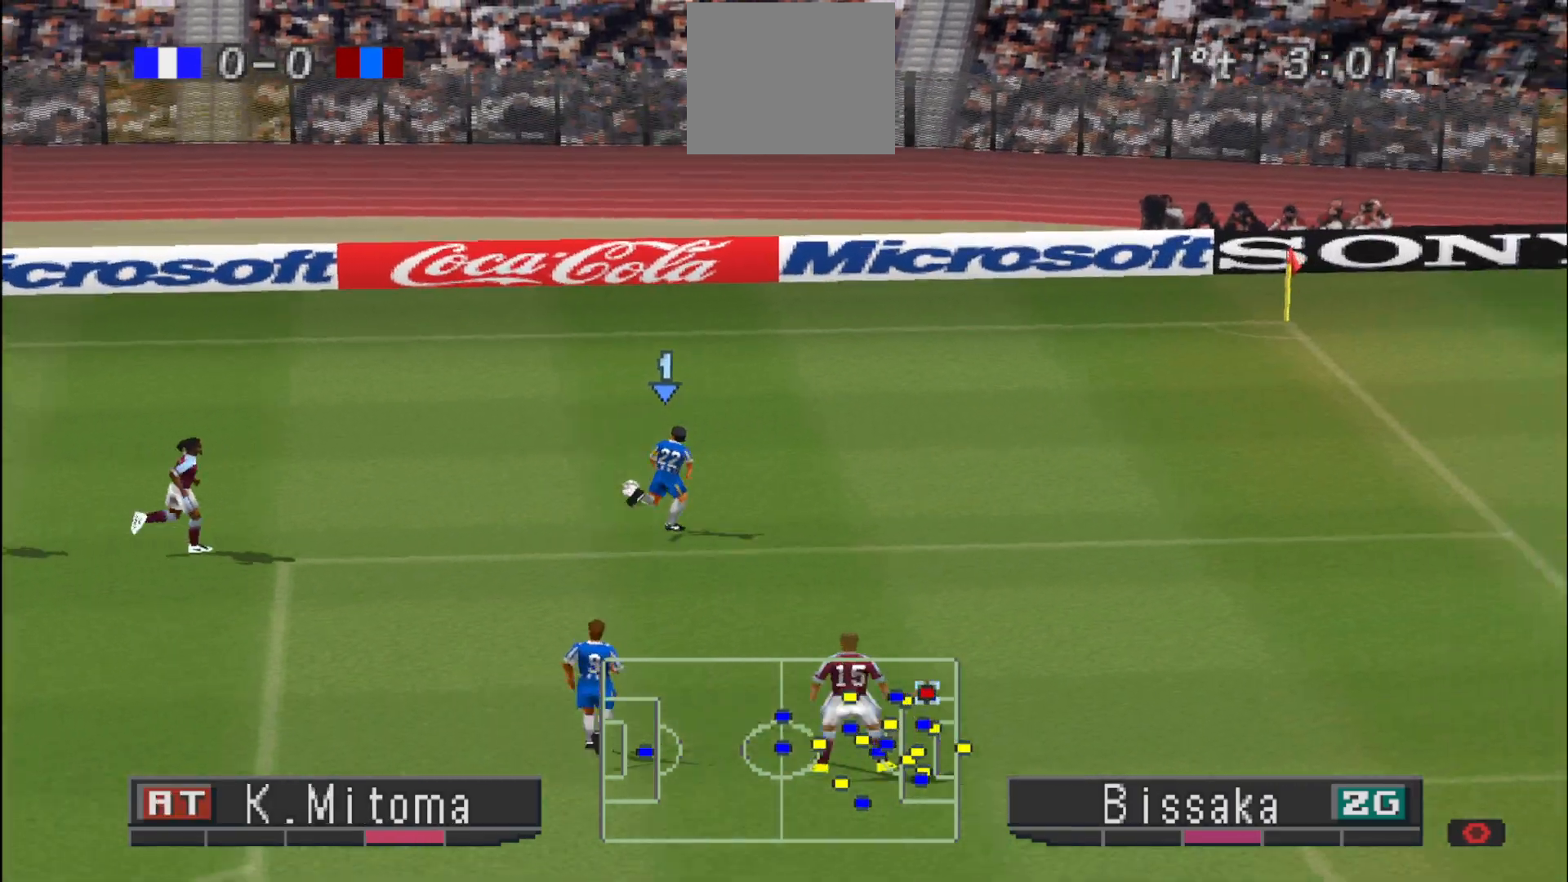
{"buttons": ["DPAD_RIGHT"], "events": []}
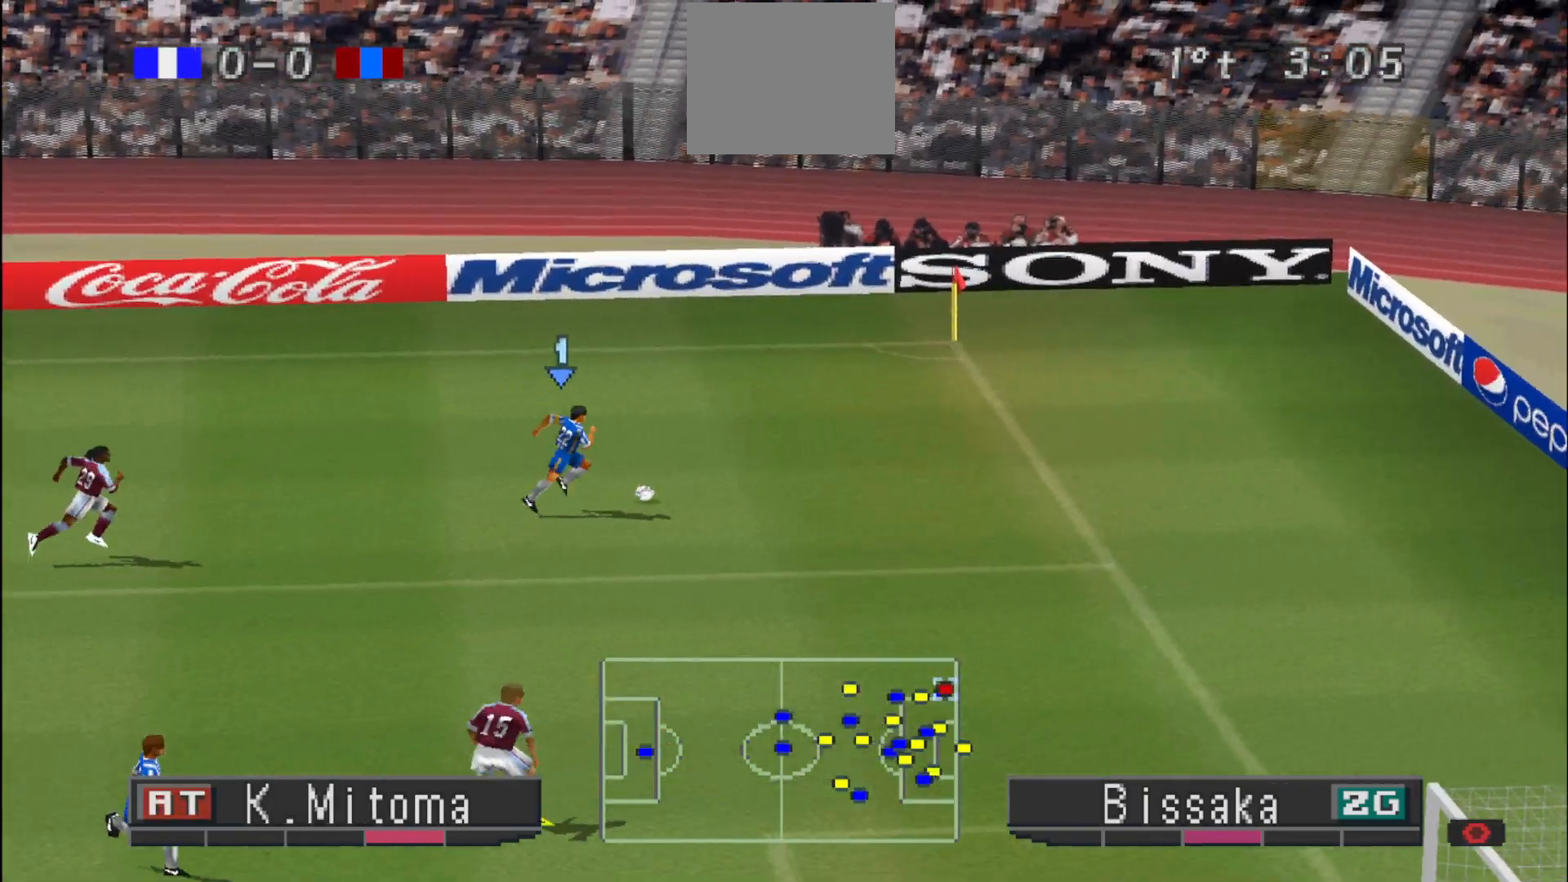
{"buttons": ["CIRCLE"], "events": [[333, "CIRCLE", "down"], [433, "DPAD_RIGHT", "up"]]}
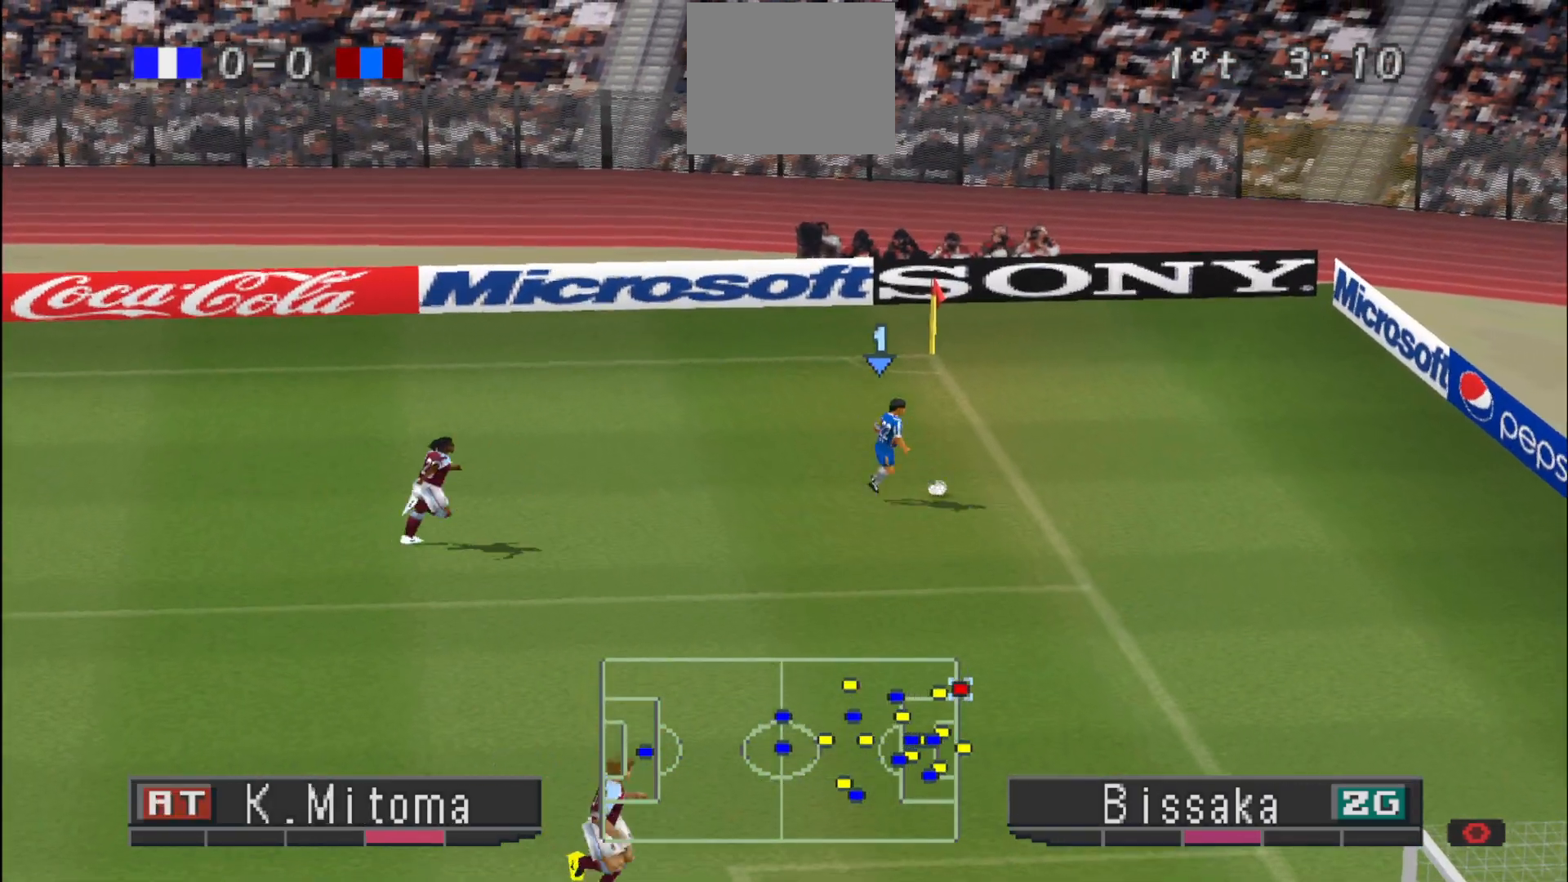
{"buttons": [], "events": [[33, "CIRCLE", "up"]]}
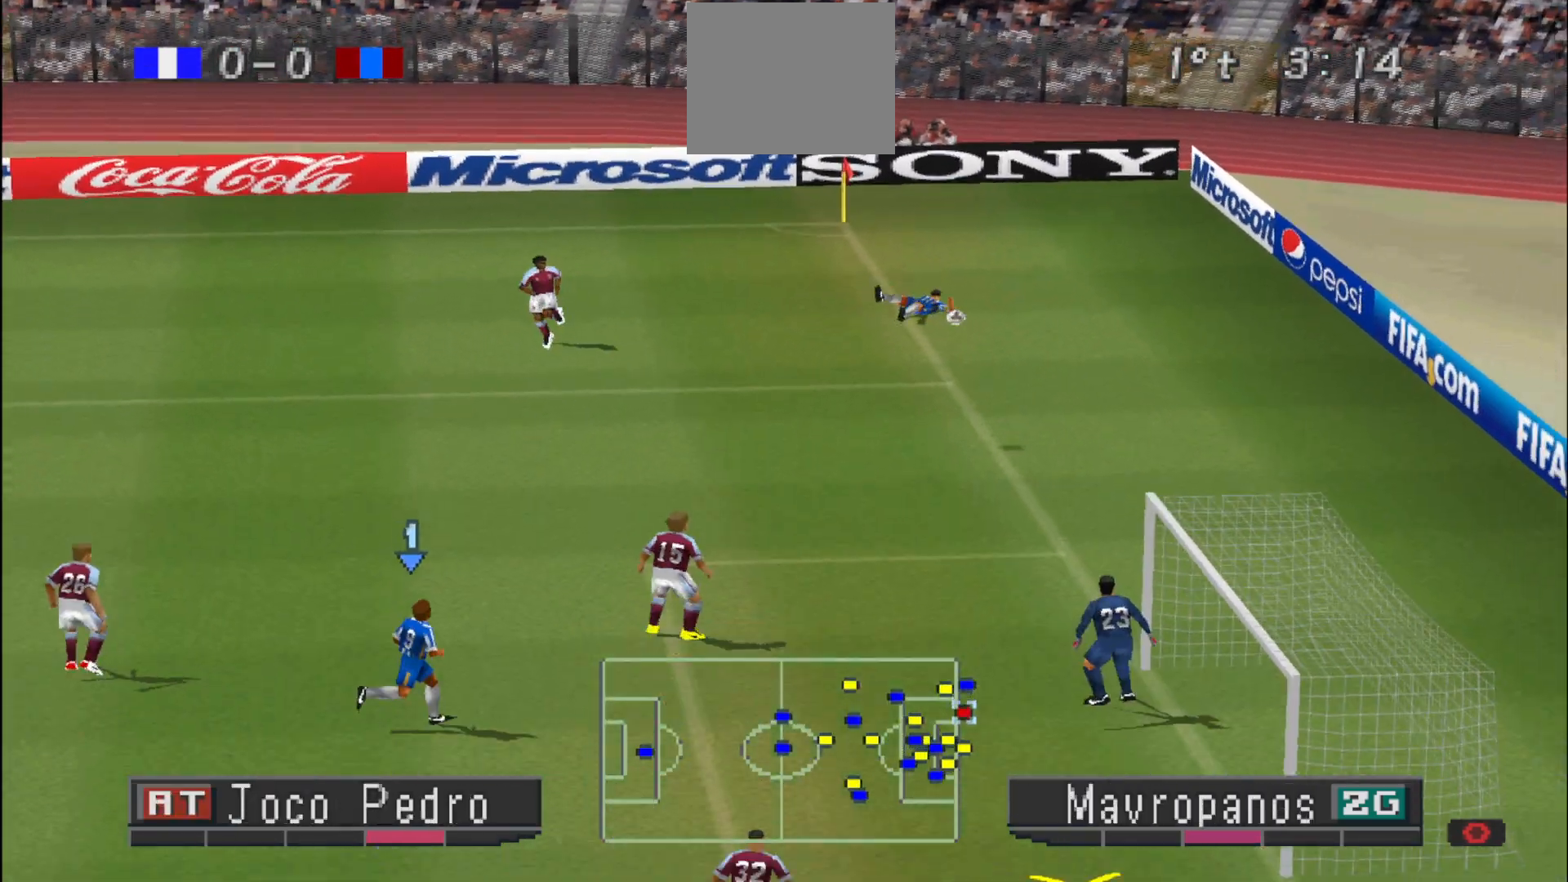
{"buttons": [], "events": [[300, "SQUARE", "down"], [467, "SQUARE", "up"]]}
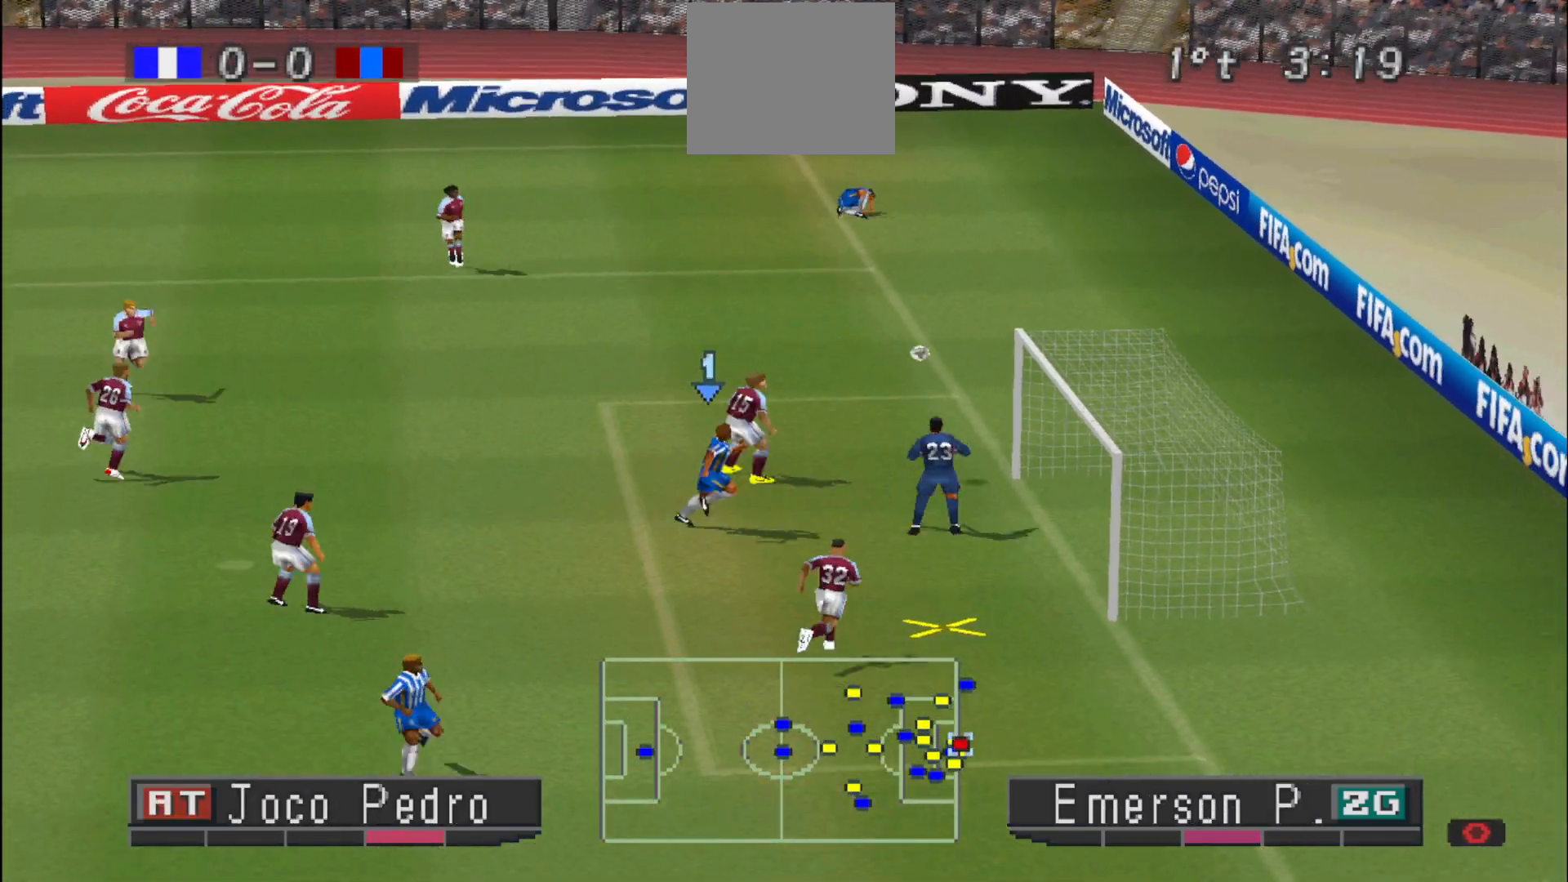
{"buttons": [], "events": []}
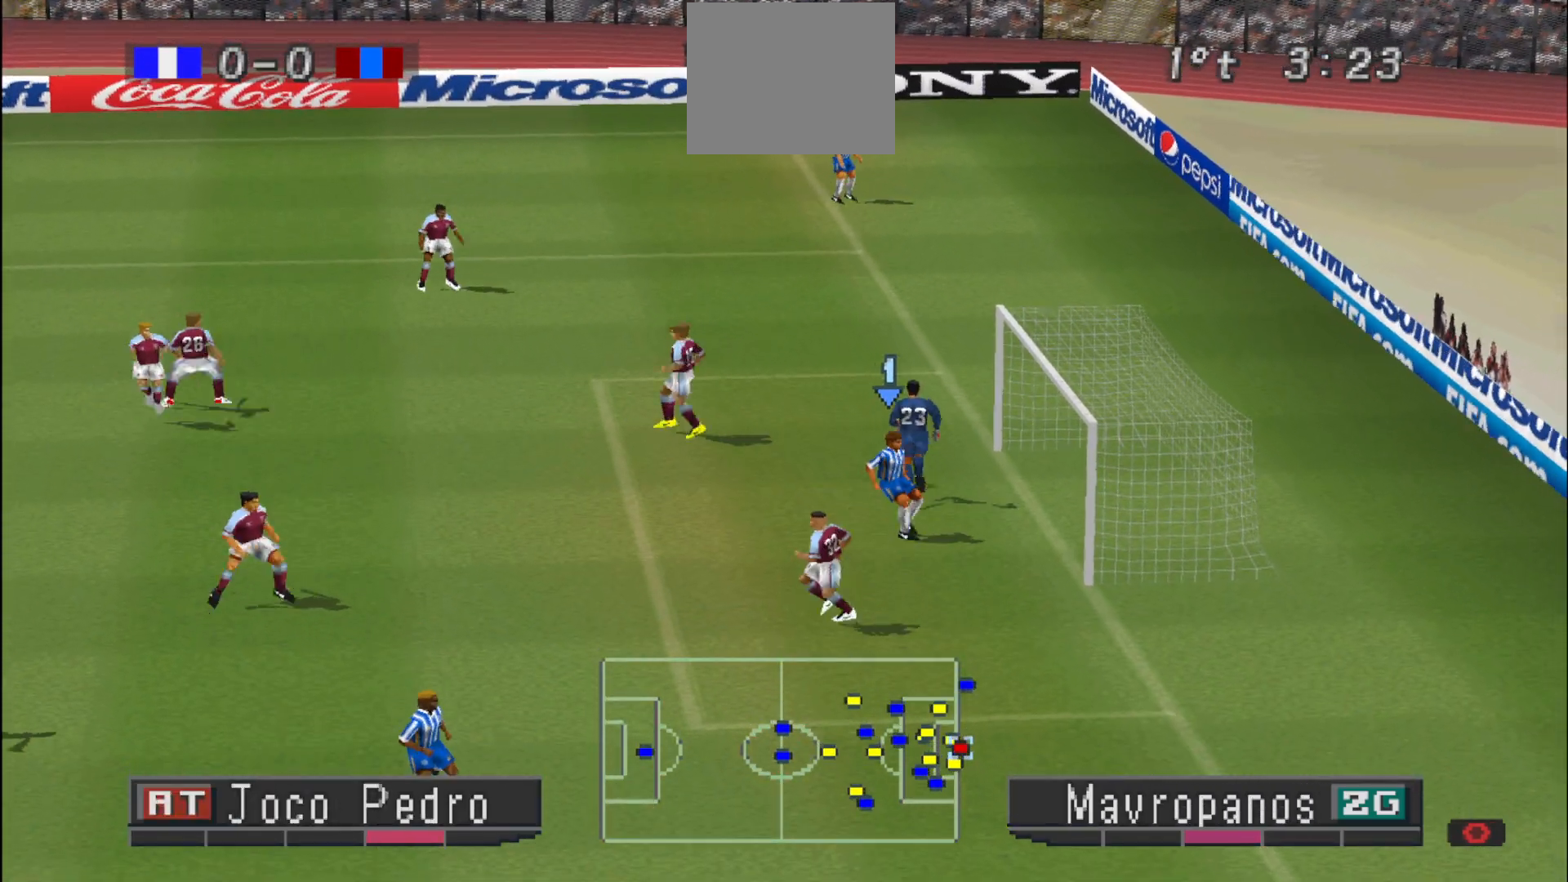
{"buttons": [], "events": []}
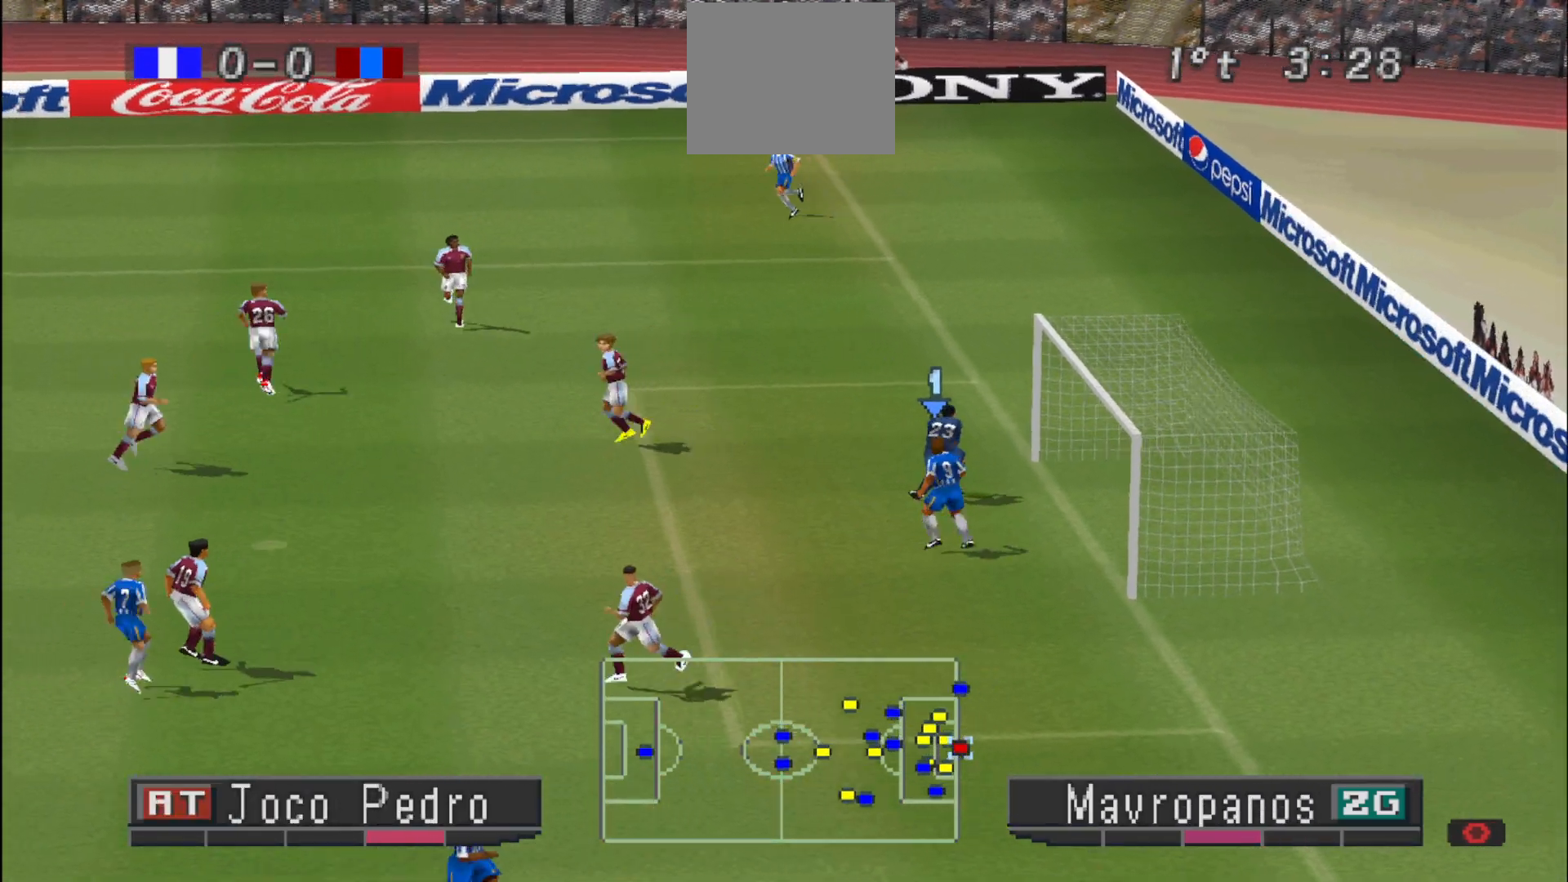
{"buttons": [], "events": []}
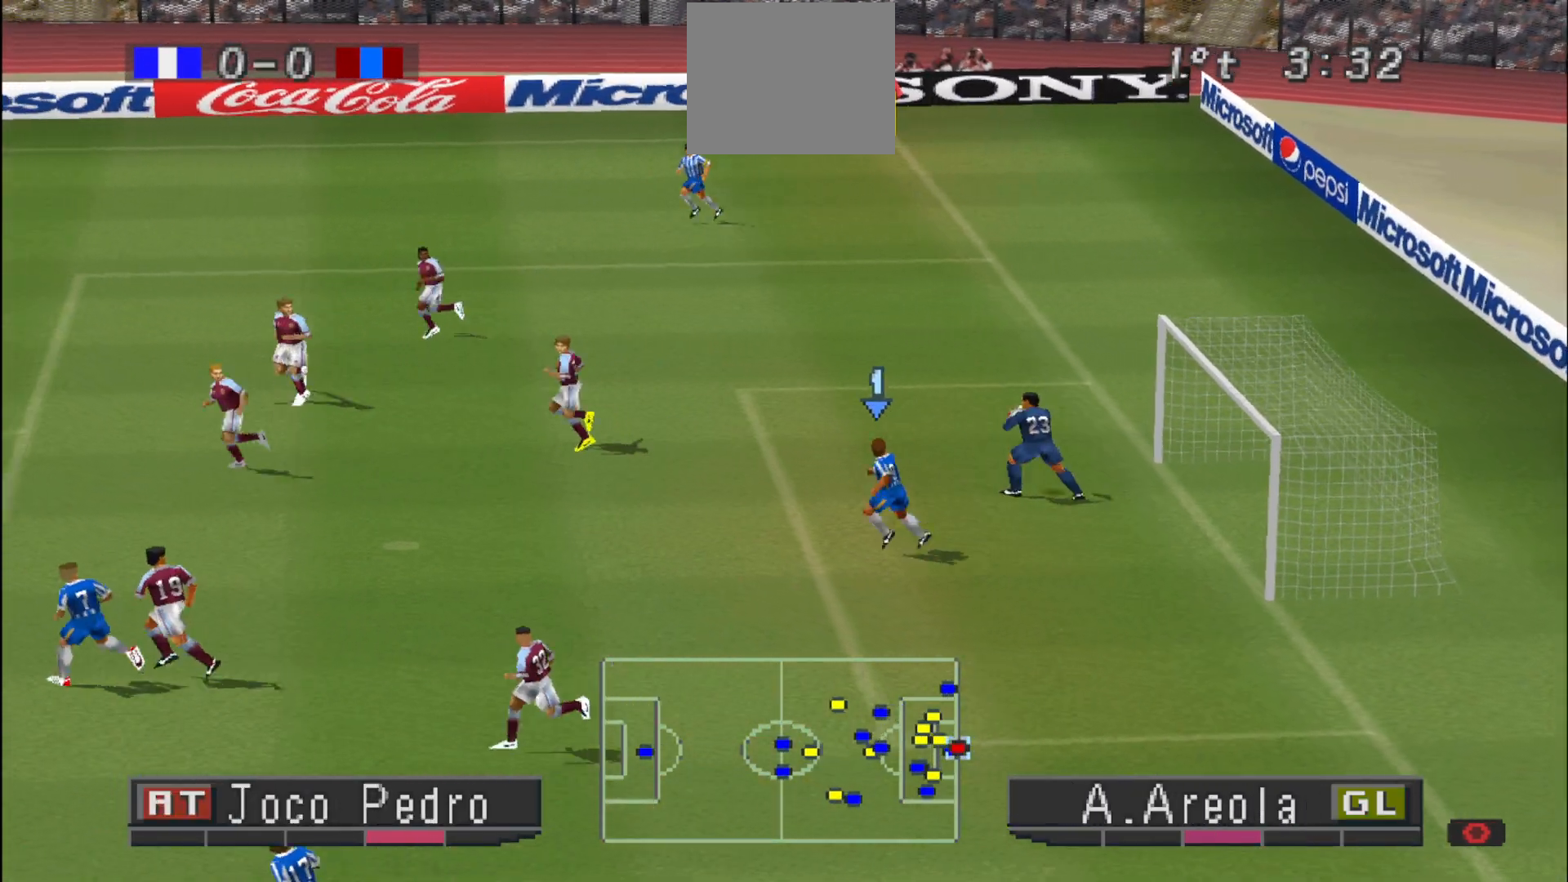
{"buttons": [], "events": []}
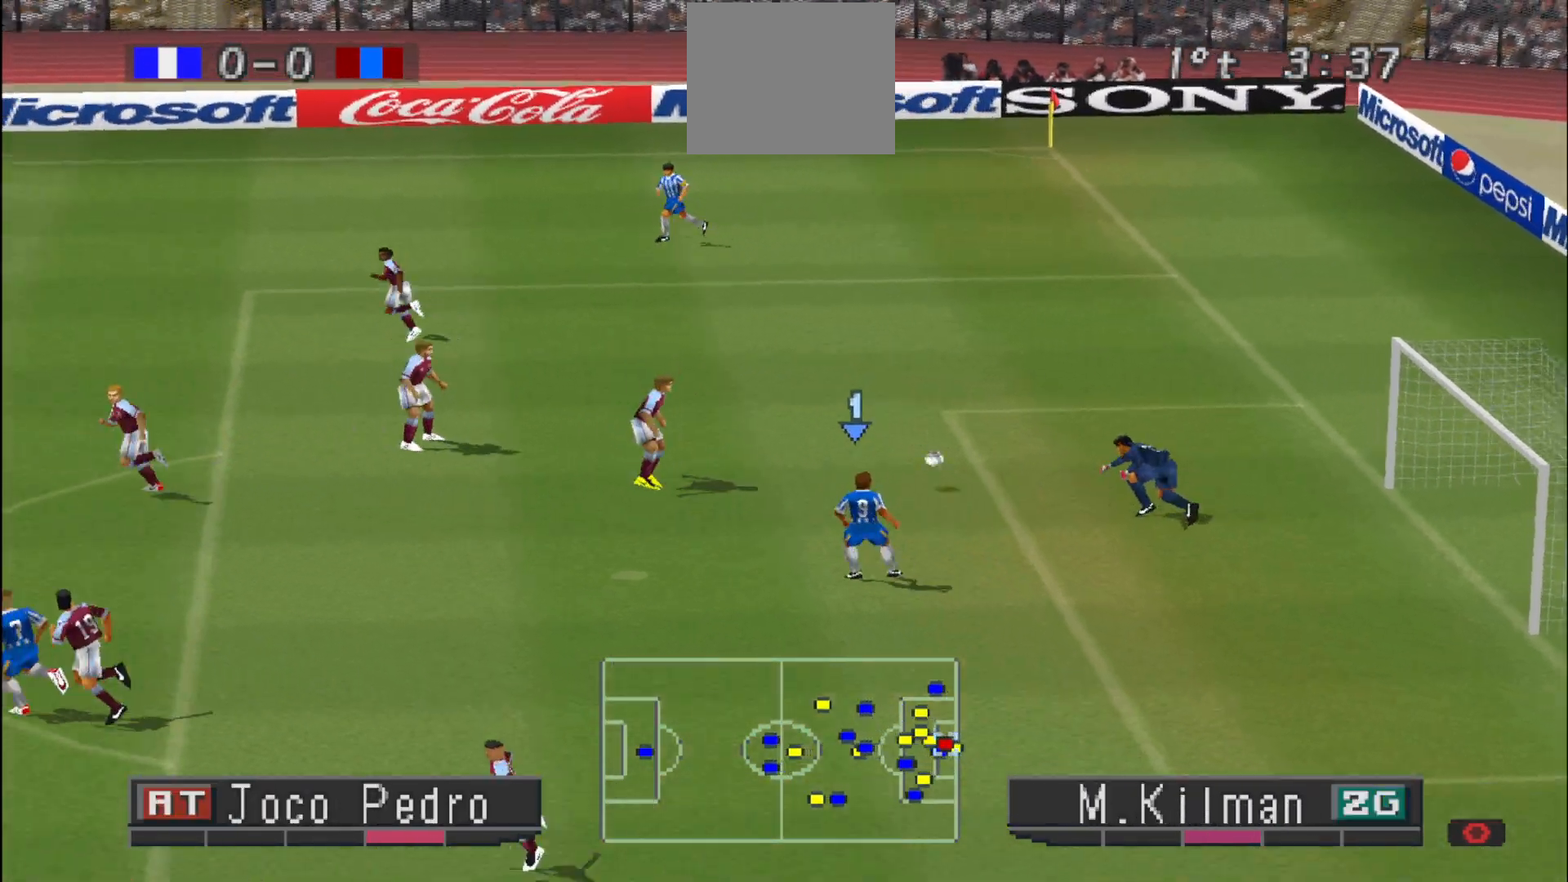
{"buttons": ["CROSS", "R1"], "events": [[100, "CROSS", "down"], [100, "R1", "down"], [367, "L1", "down"], [400, "L1", "up"]]}
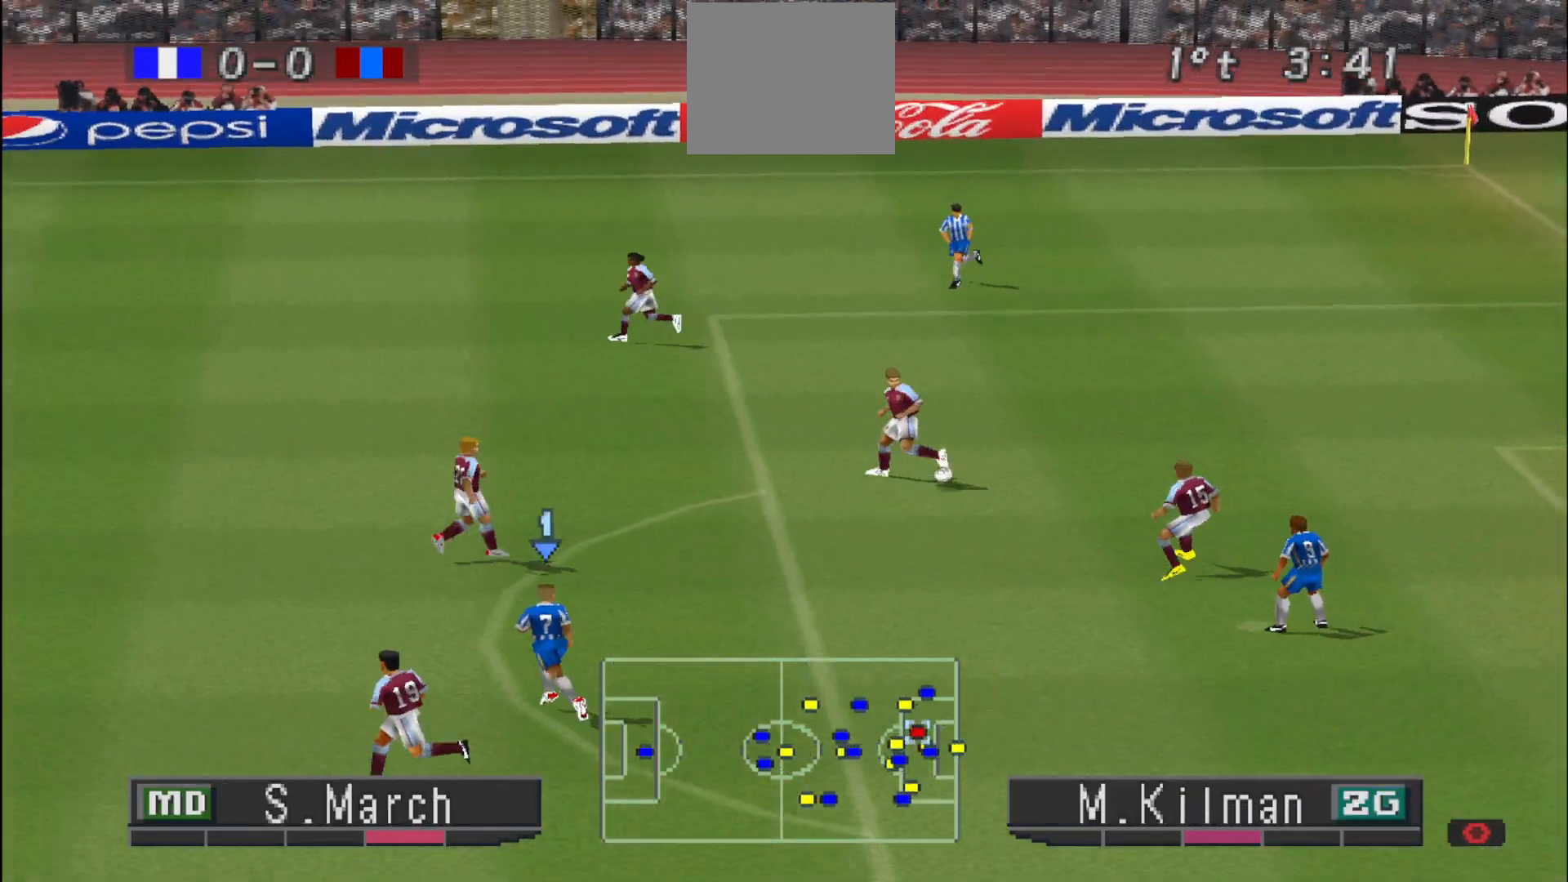
{"buttons": ["CROSS", "R1"], "events": []}
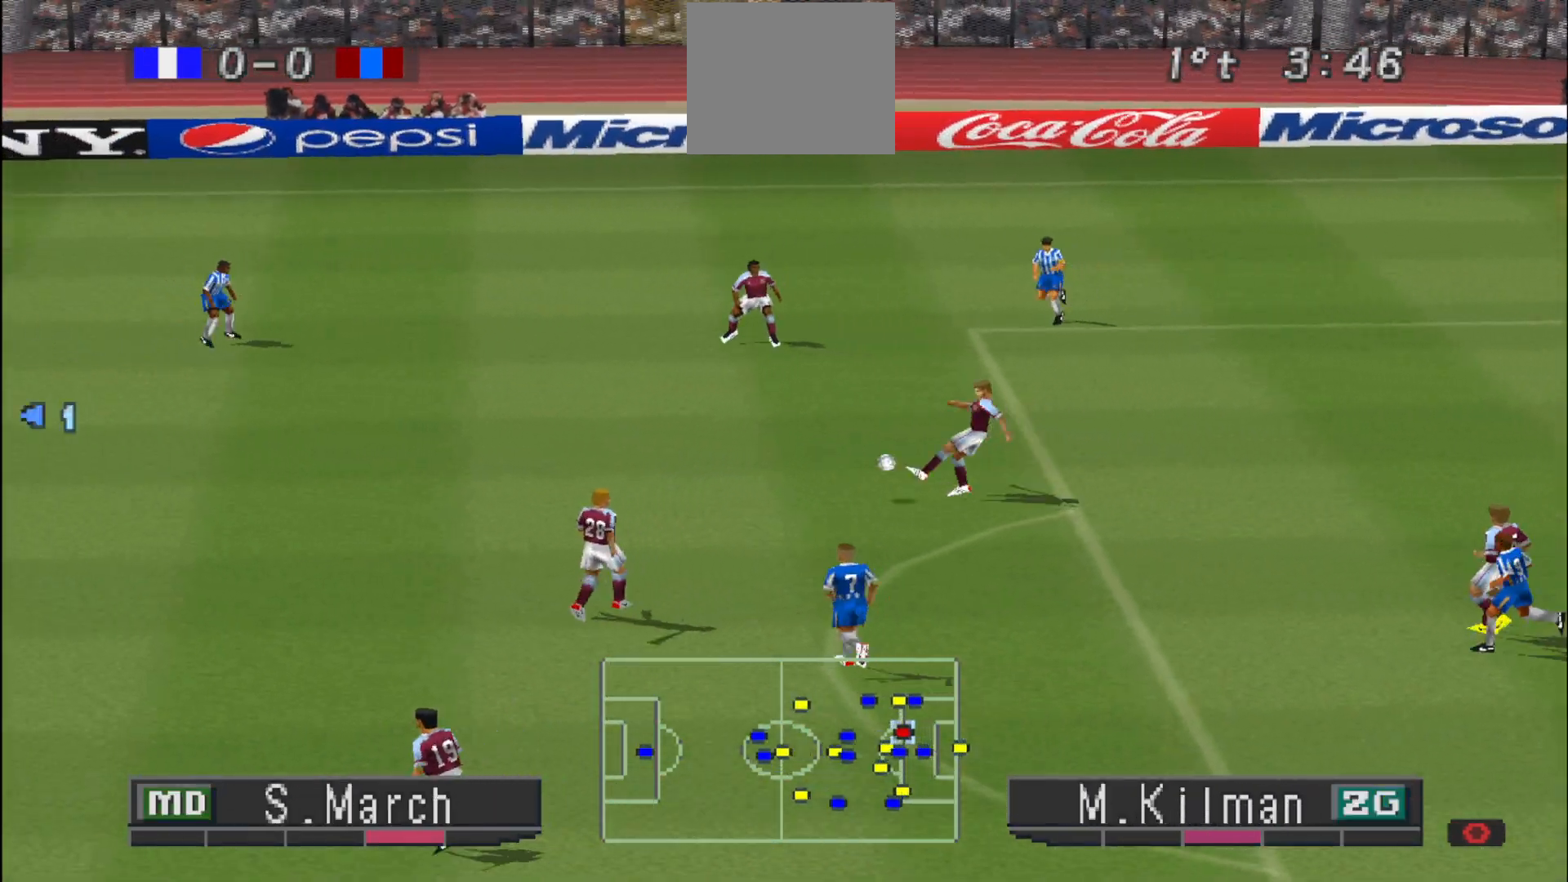
{"buttons": [], "events": [[467, "CROSS", "up"], [500, "R1", "up"]]}
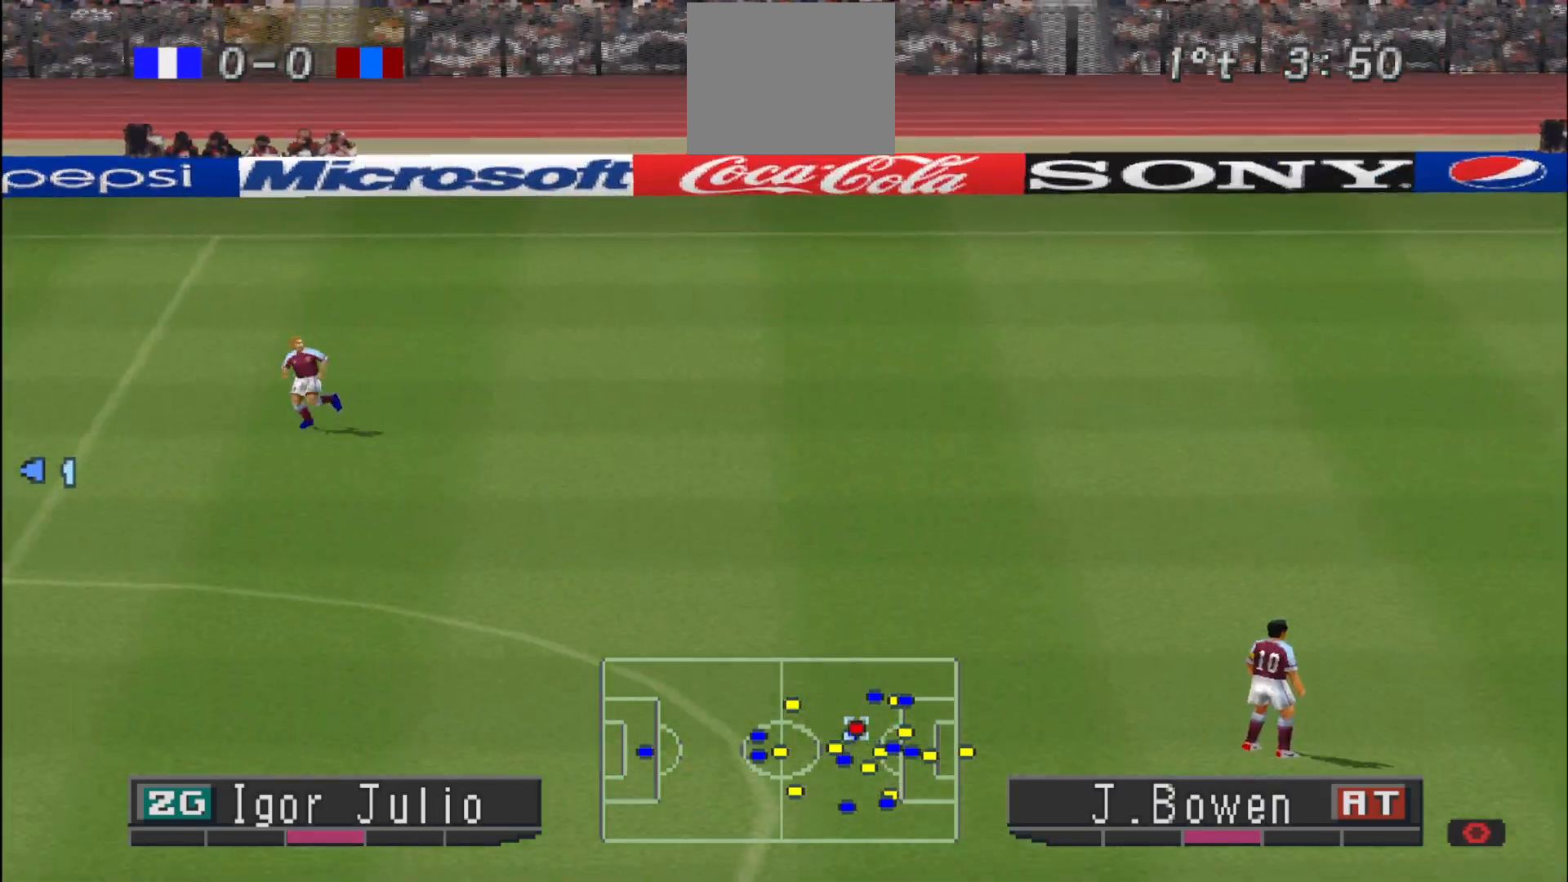
{"buttons": [], "events": []}
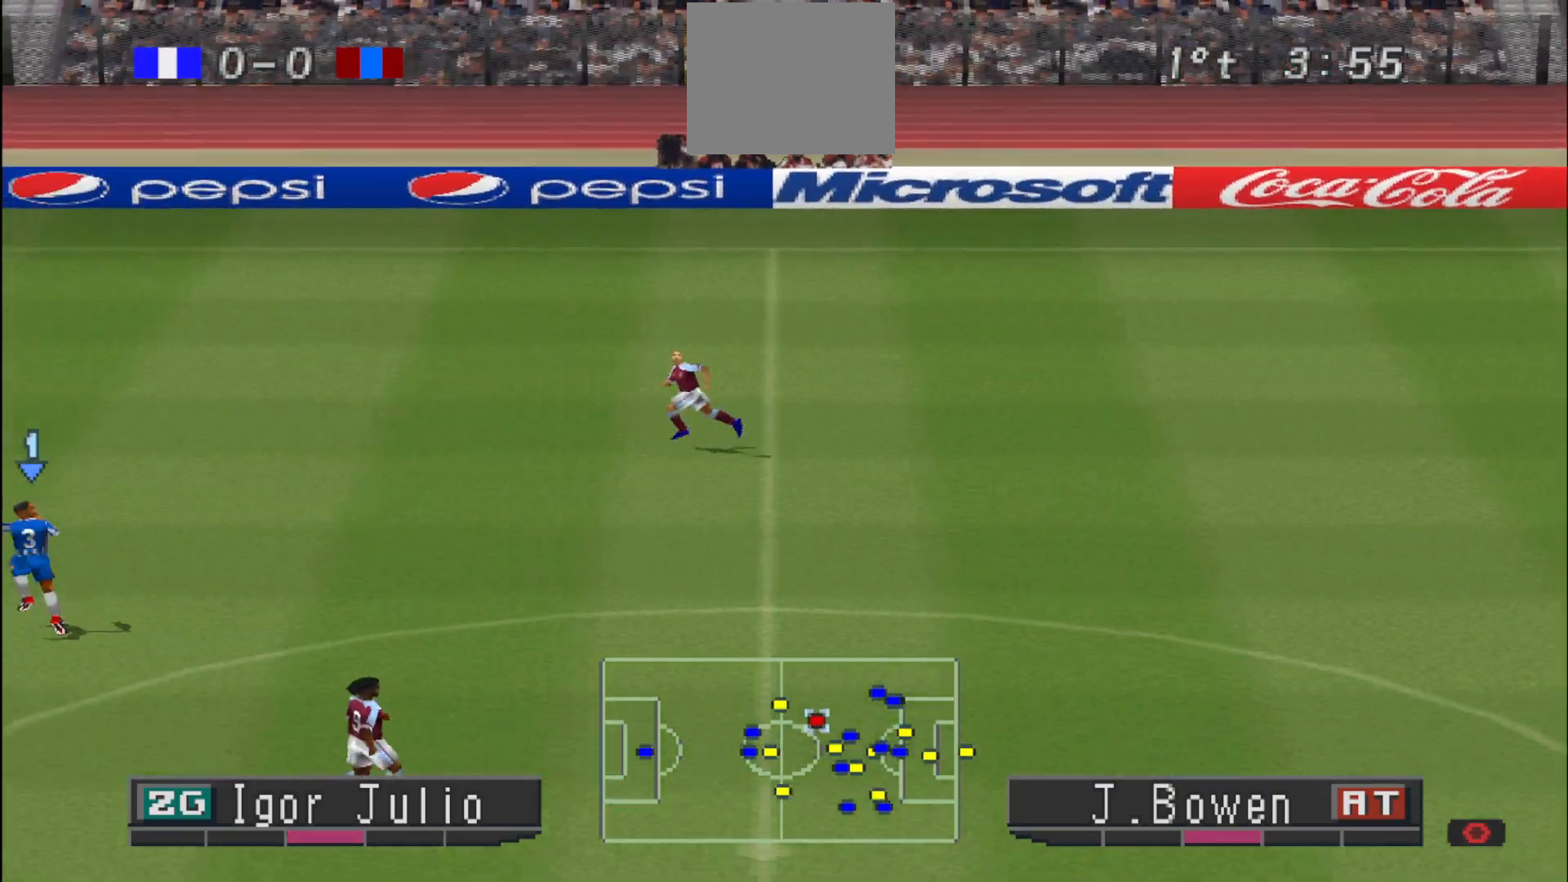
{"buttons": [], "events": []}
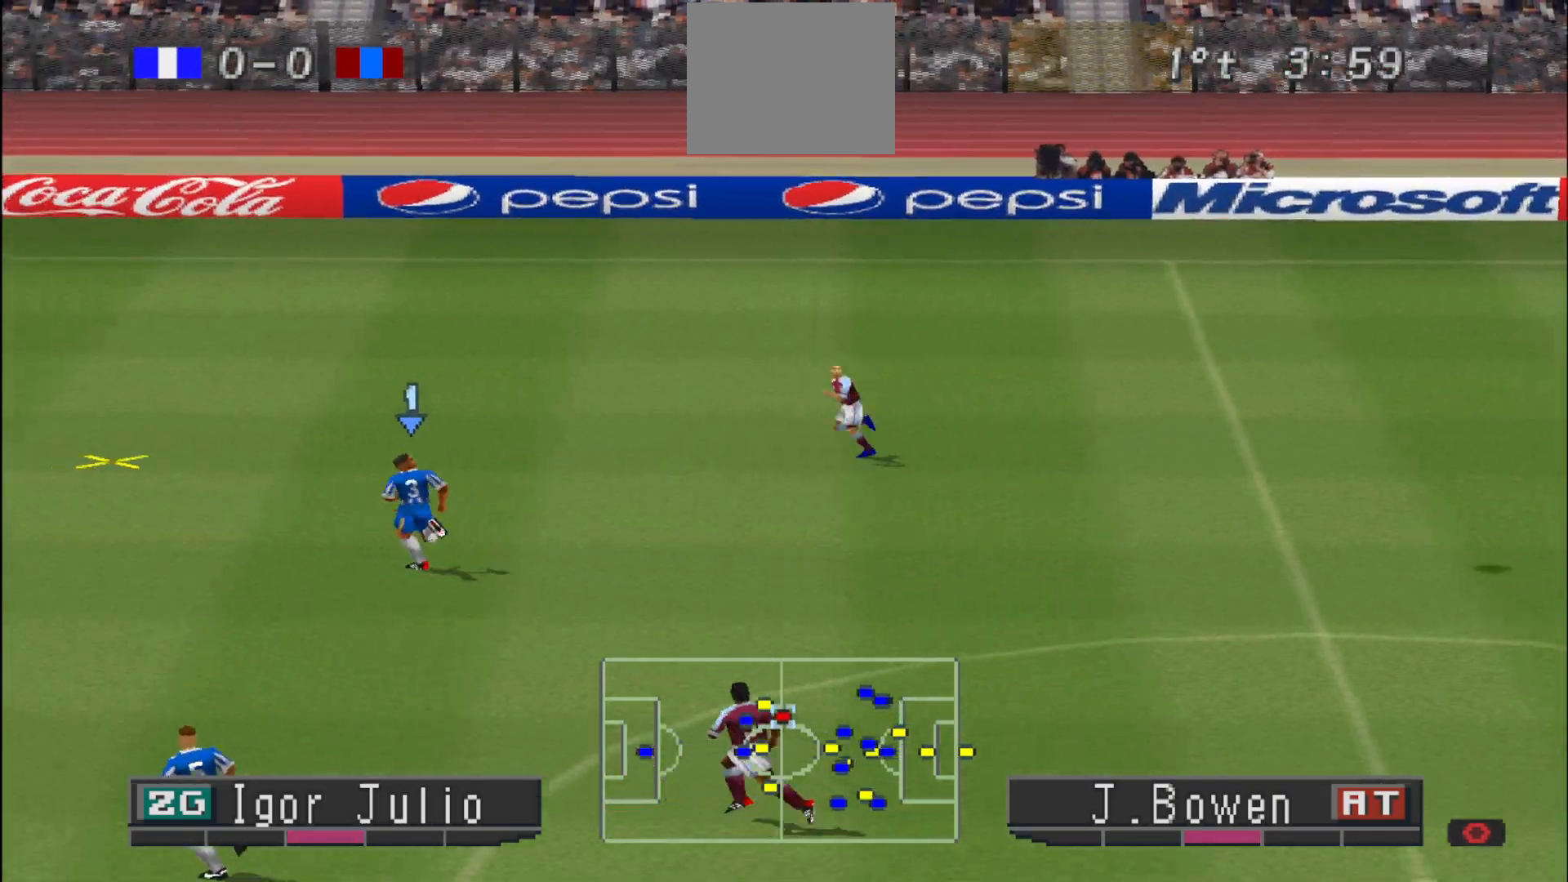
{"buttons": ["CROSS", "DPAD_RIGHT"], "events": [[67, "DPAD_RIGHT", "down"], [133, "CROSS", "down"], [200, "CROSS", "up"], [267, "CROSS", "down"], [367, "CROSS", "up"], [467, "CROSS", "down"]]}
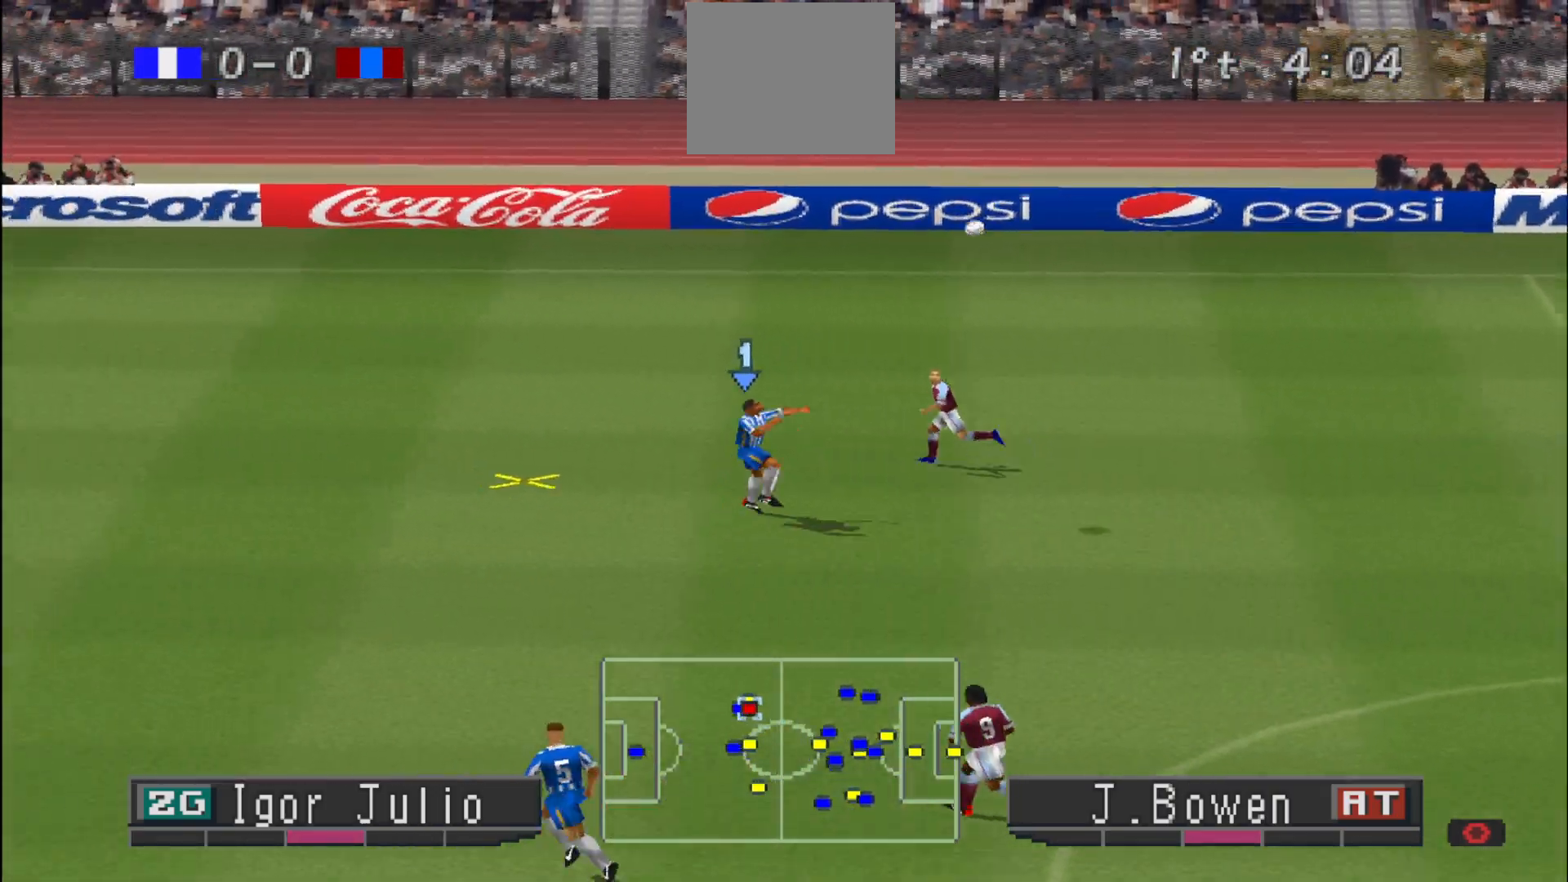
{"buttons": [], "events": [[300, "CROSS", "up"], [300, "DPAD_RIGHT", "up"]]}
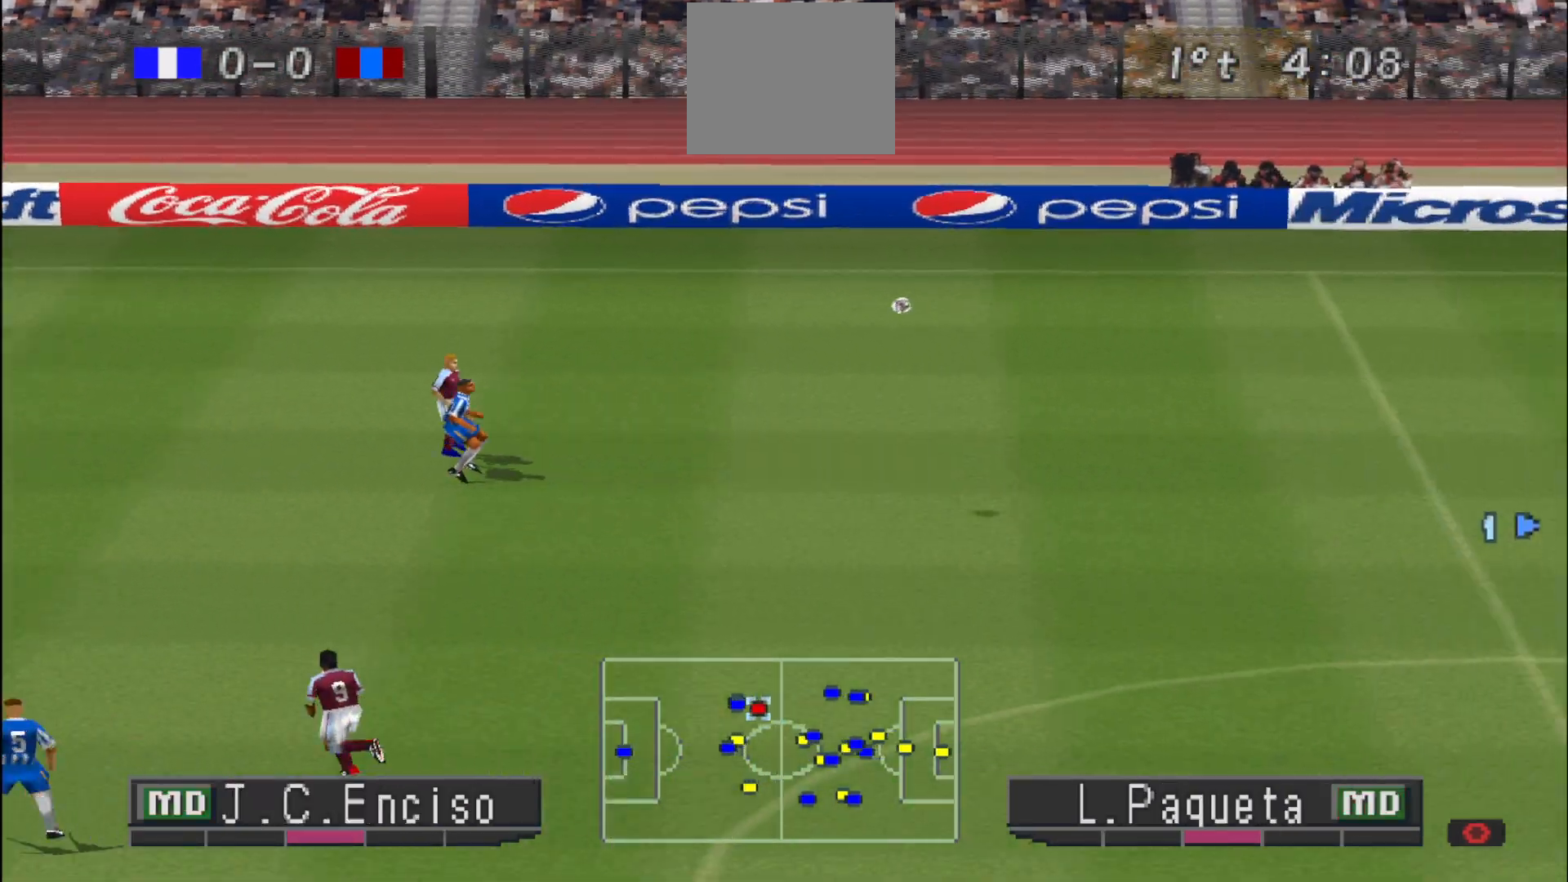
{"buttons": ["R1", "DPAD_LEFT"], "events": [[167, "DPAD_LEFT", "down"], [167, "R1", "down"]]}
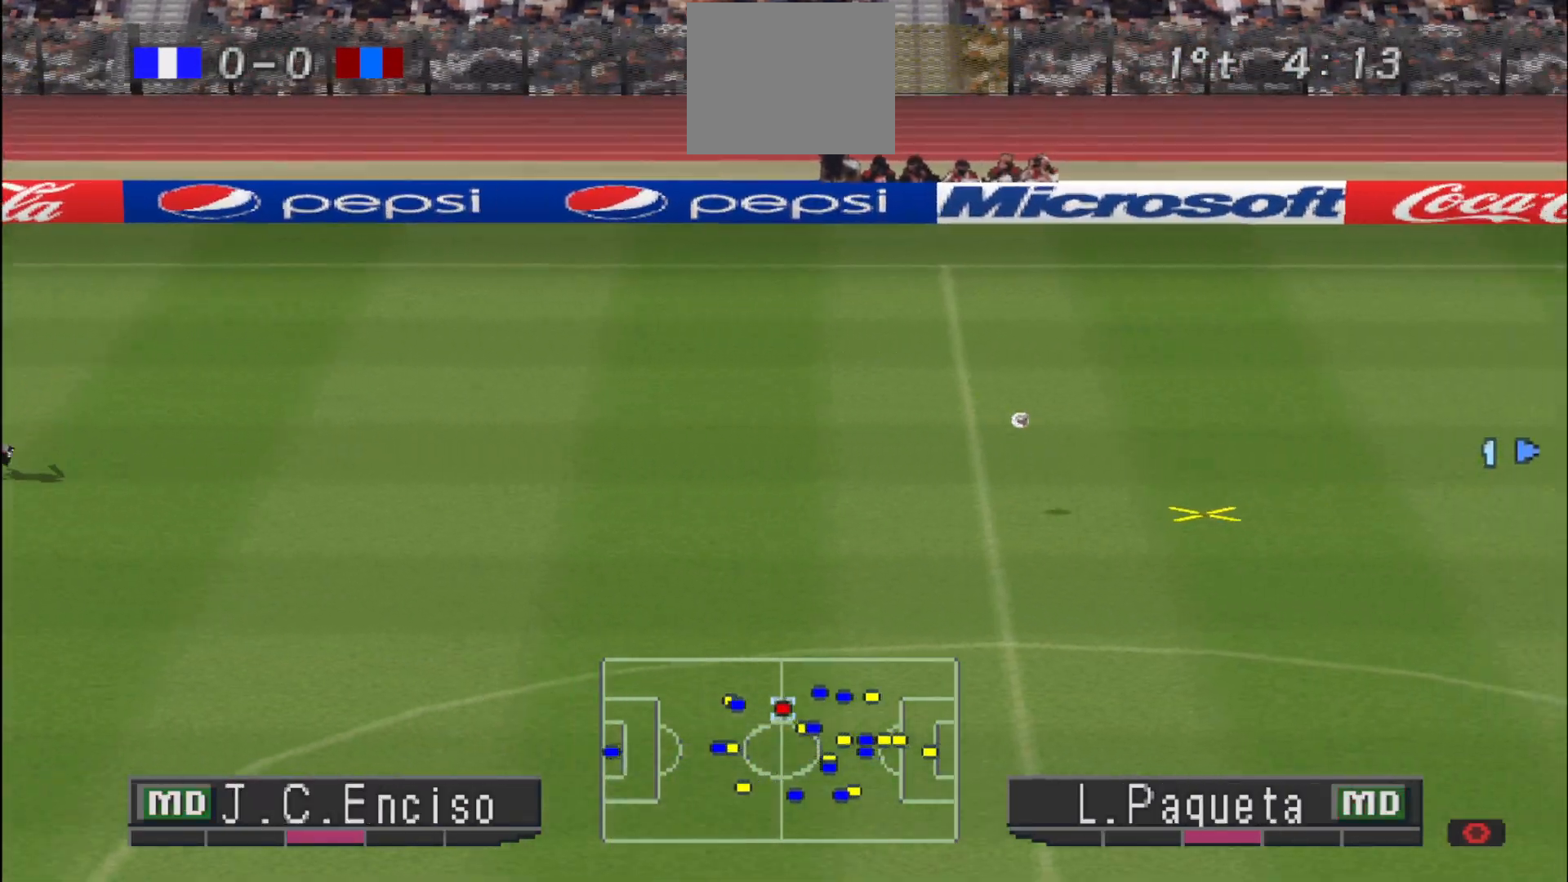
{"buttons": ["R1", "DPAD_UP", "DPAD_LEFT"], "events": [[500, "DPAD_UP", "down"]]}
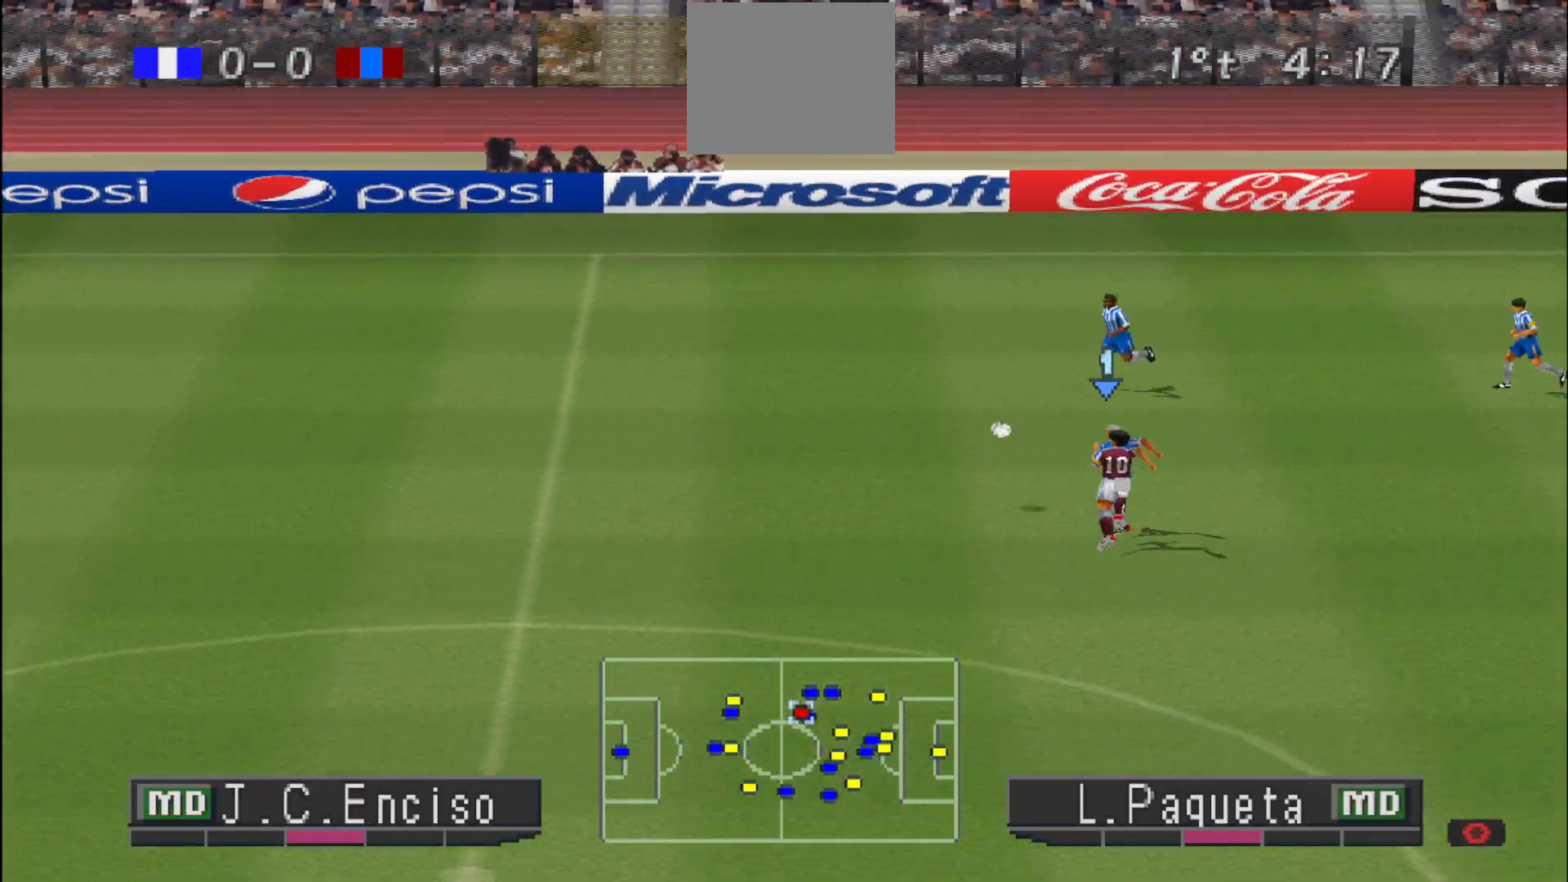
{"buttons": ["DPAD_UP", "DPAD_LEFT"], "events": [[233, "R1", "up"]]}
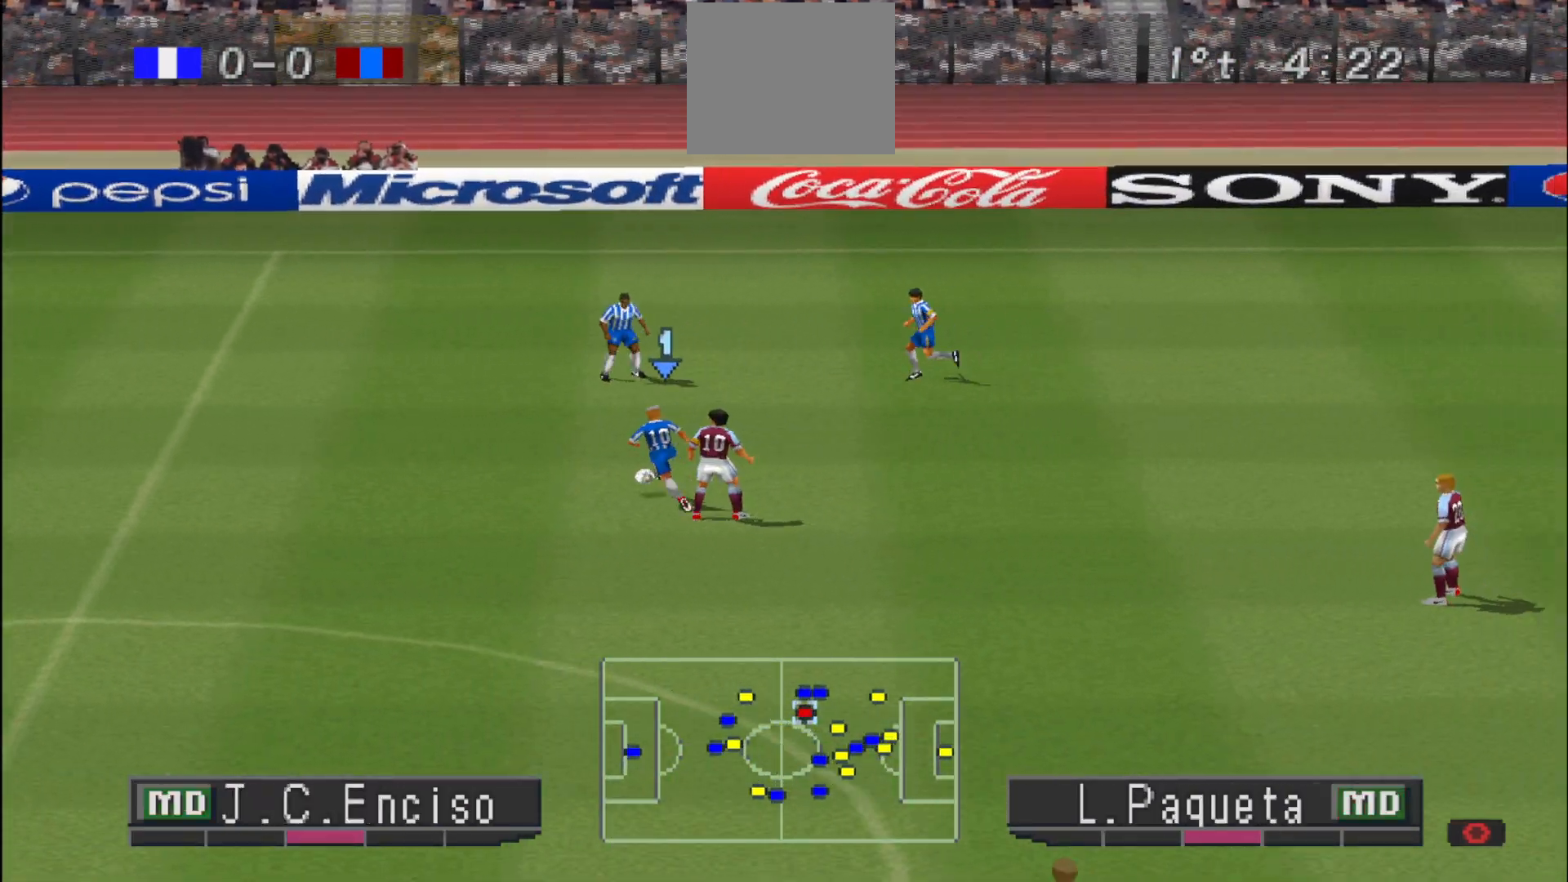
{"buttons": ["DPAD_UP", "DPAD_RIGHT"], "events": [[100, "DPAD_LEFT", "up"], [300, "DPAD_RIGHT", "down"]]}
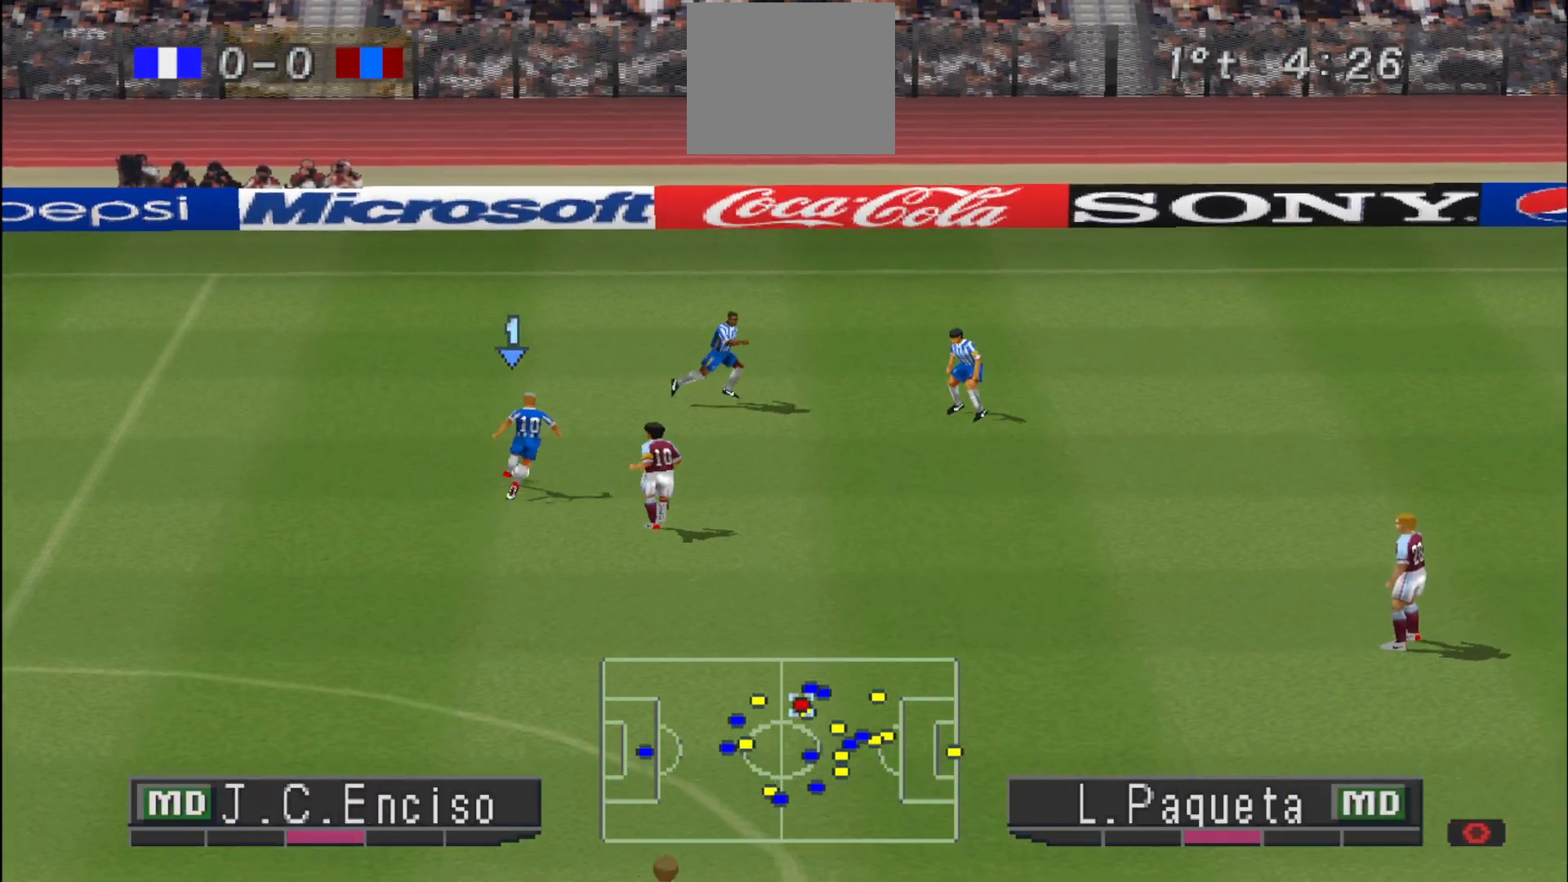
{"buttons": ["DPAD_RIGHT"], "events": [[67, "CROSS", "down"], [233, "CROSS", "up"], [467, "DPAD_UP", "up"]]}
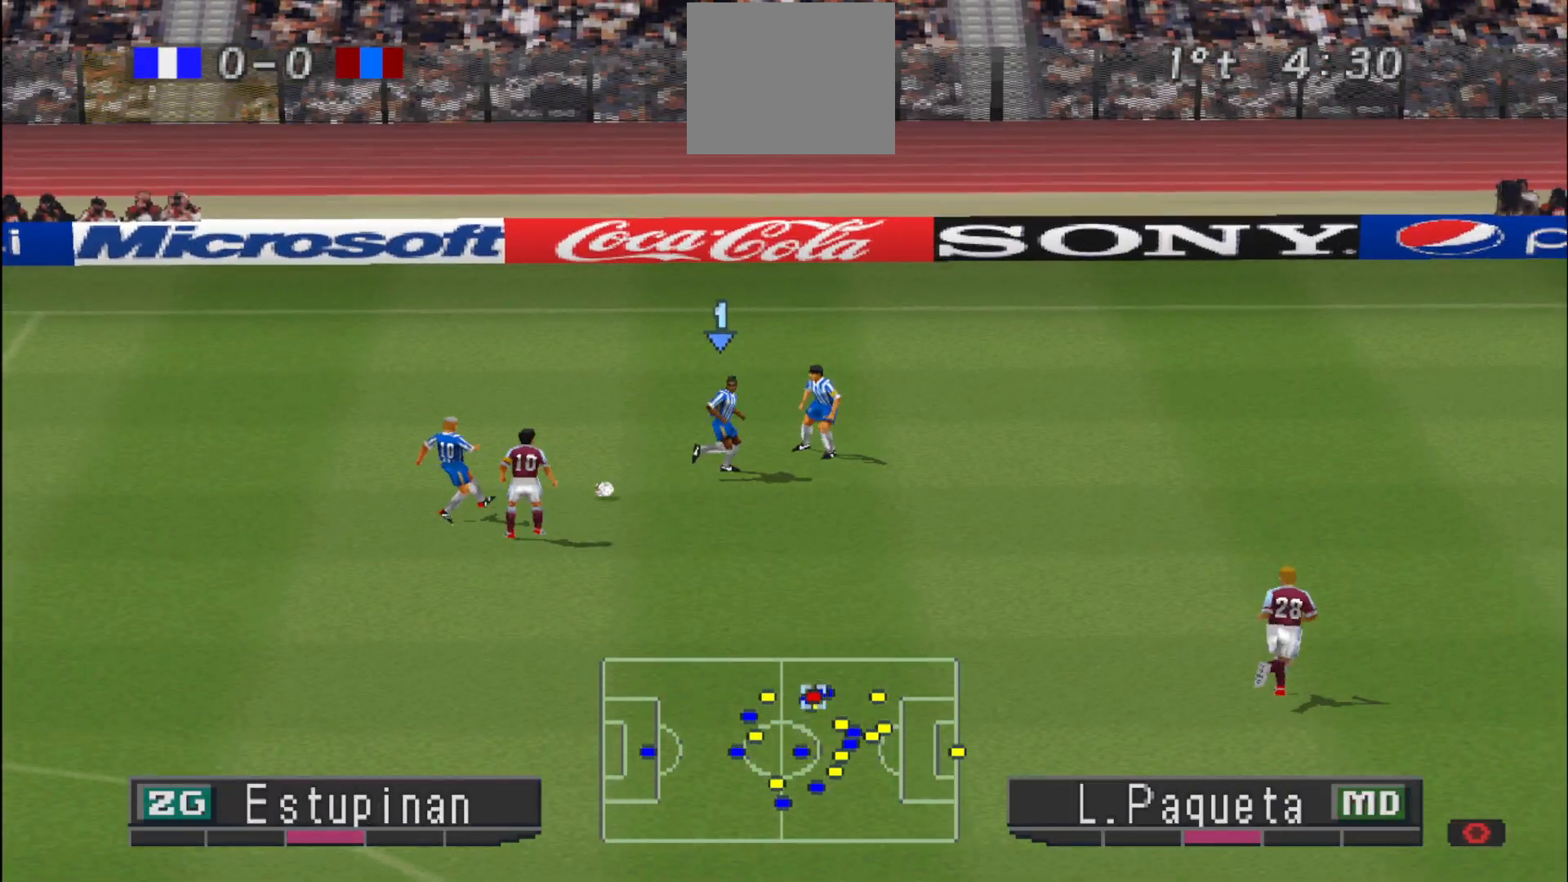
{"buttons": ["DPAD_RIGHT"], "events": []}
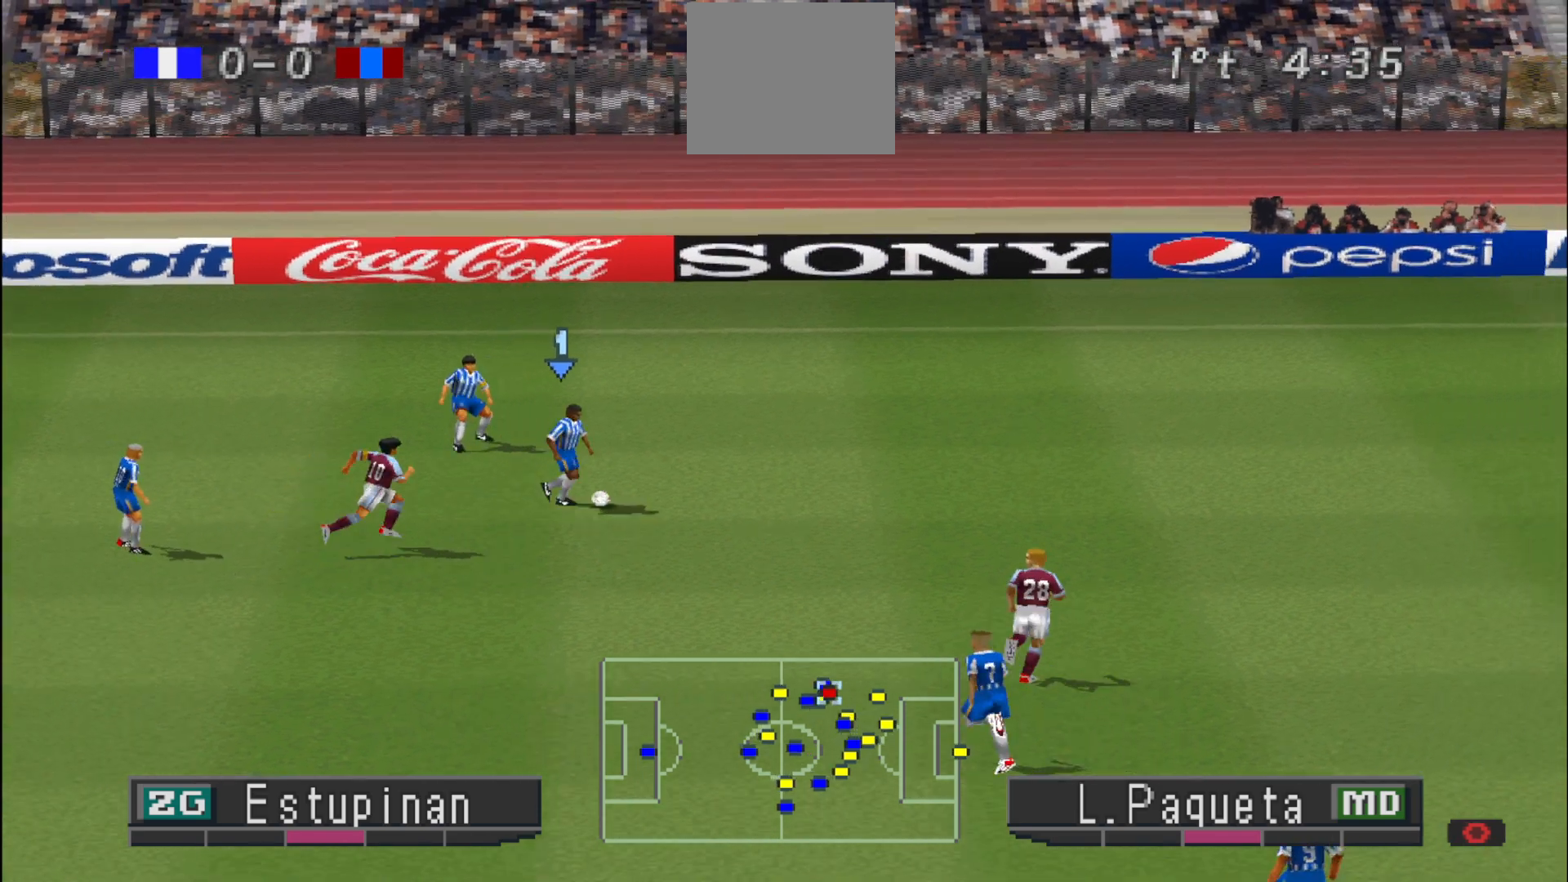
{"buttons": ["DPAD_RIGHT"], "events": []}
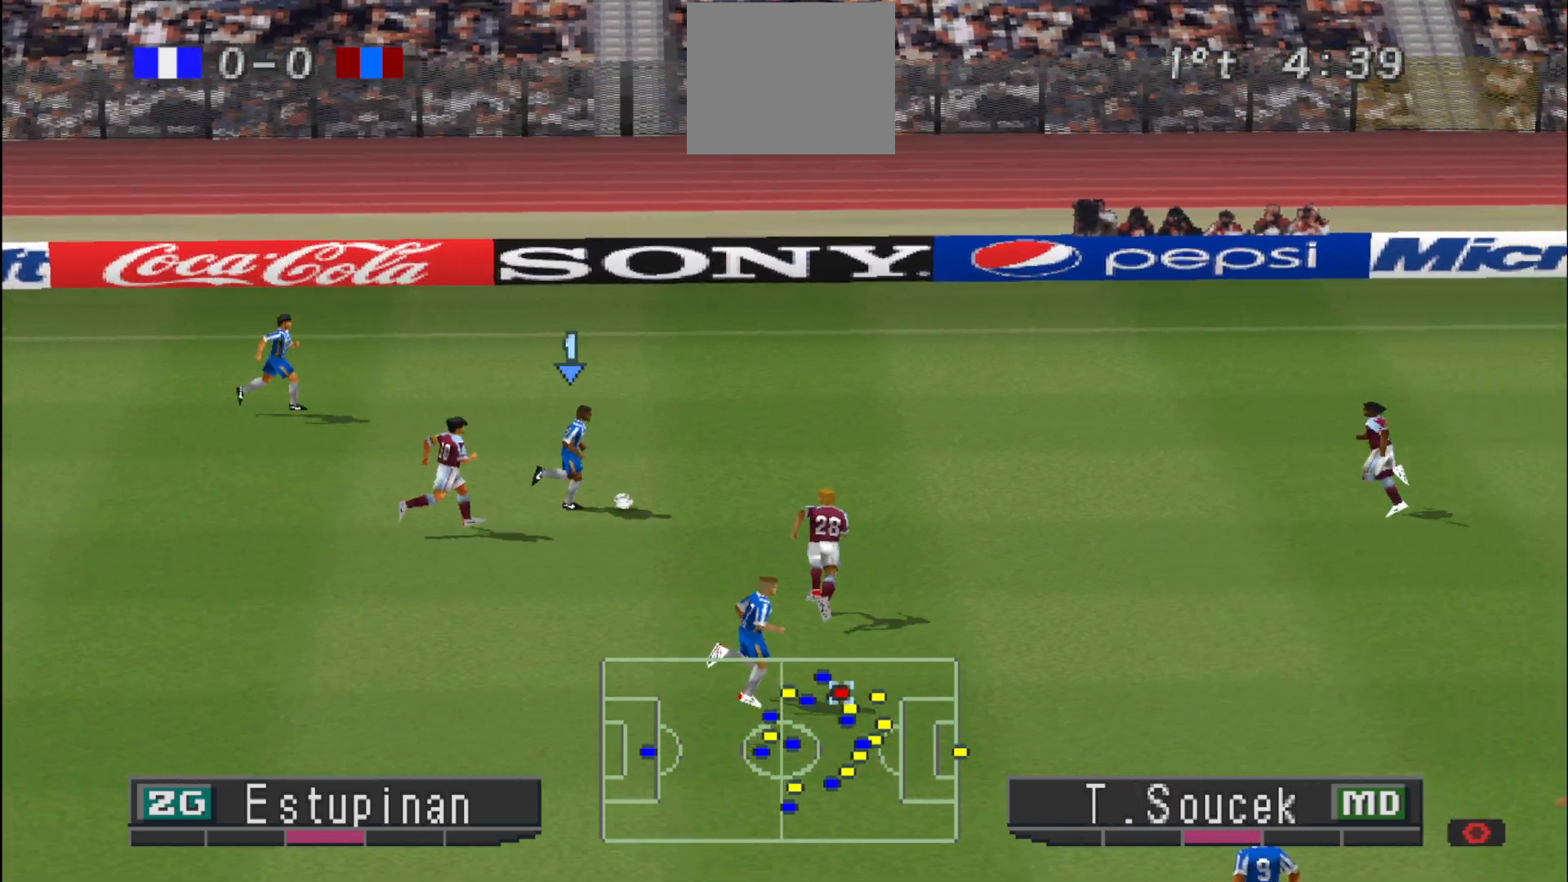
{"buttons": ["DPAD_UP"], "events": [[67, "DPAD_UP", "down"], [133, "DPAD_RIGHT", "up"]]}
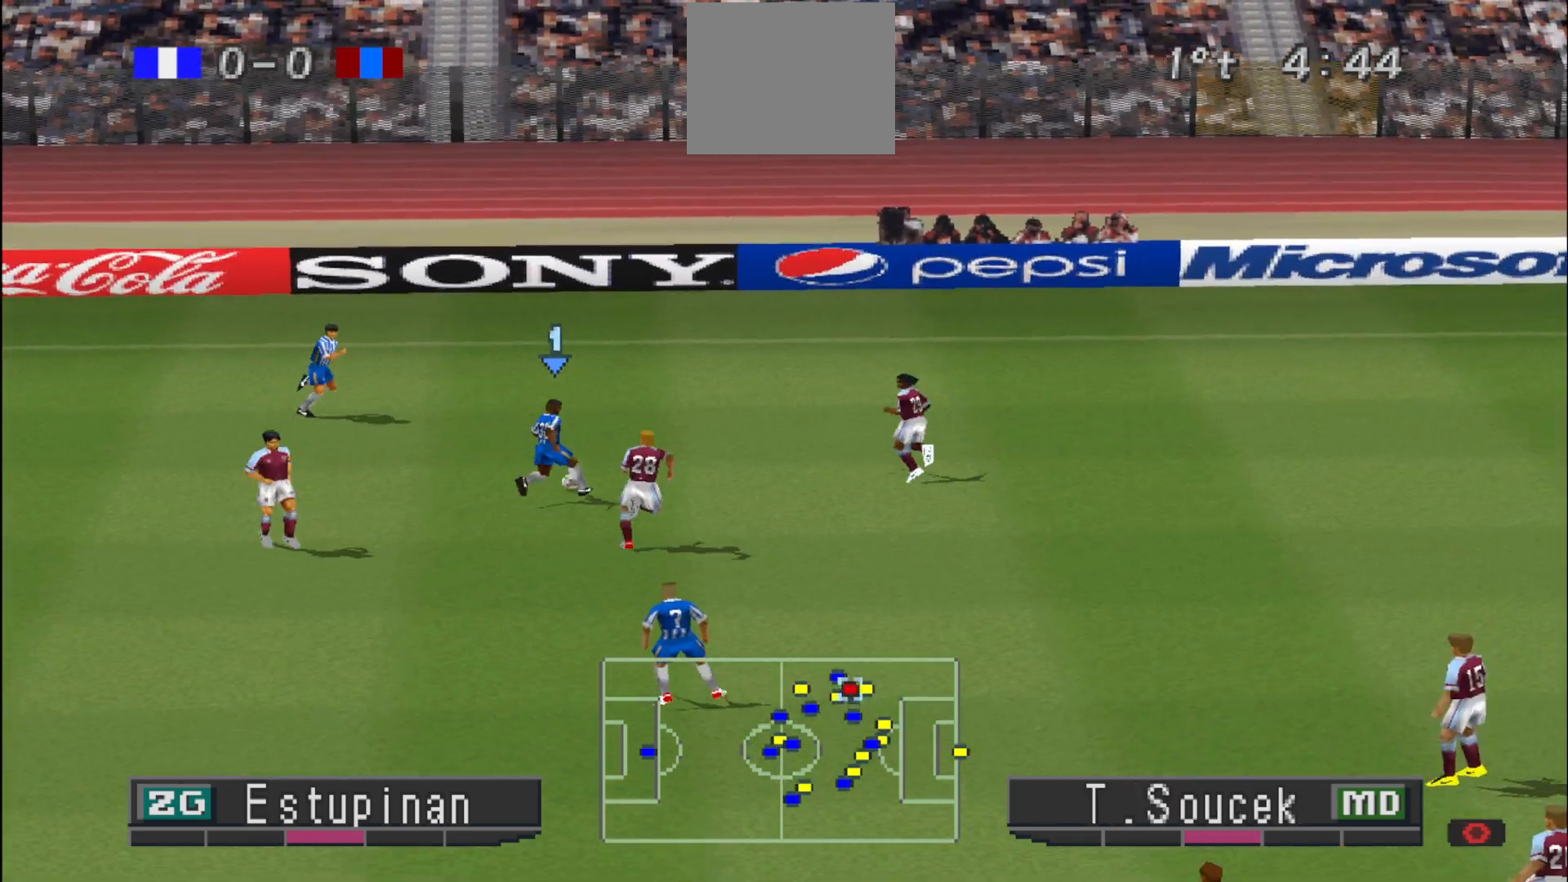
{"buttons": ["DPAD_UP"], "events": []}
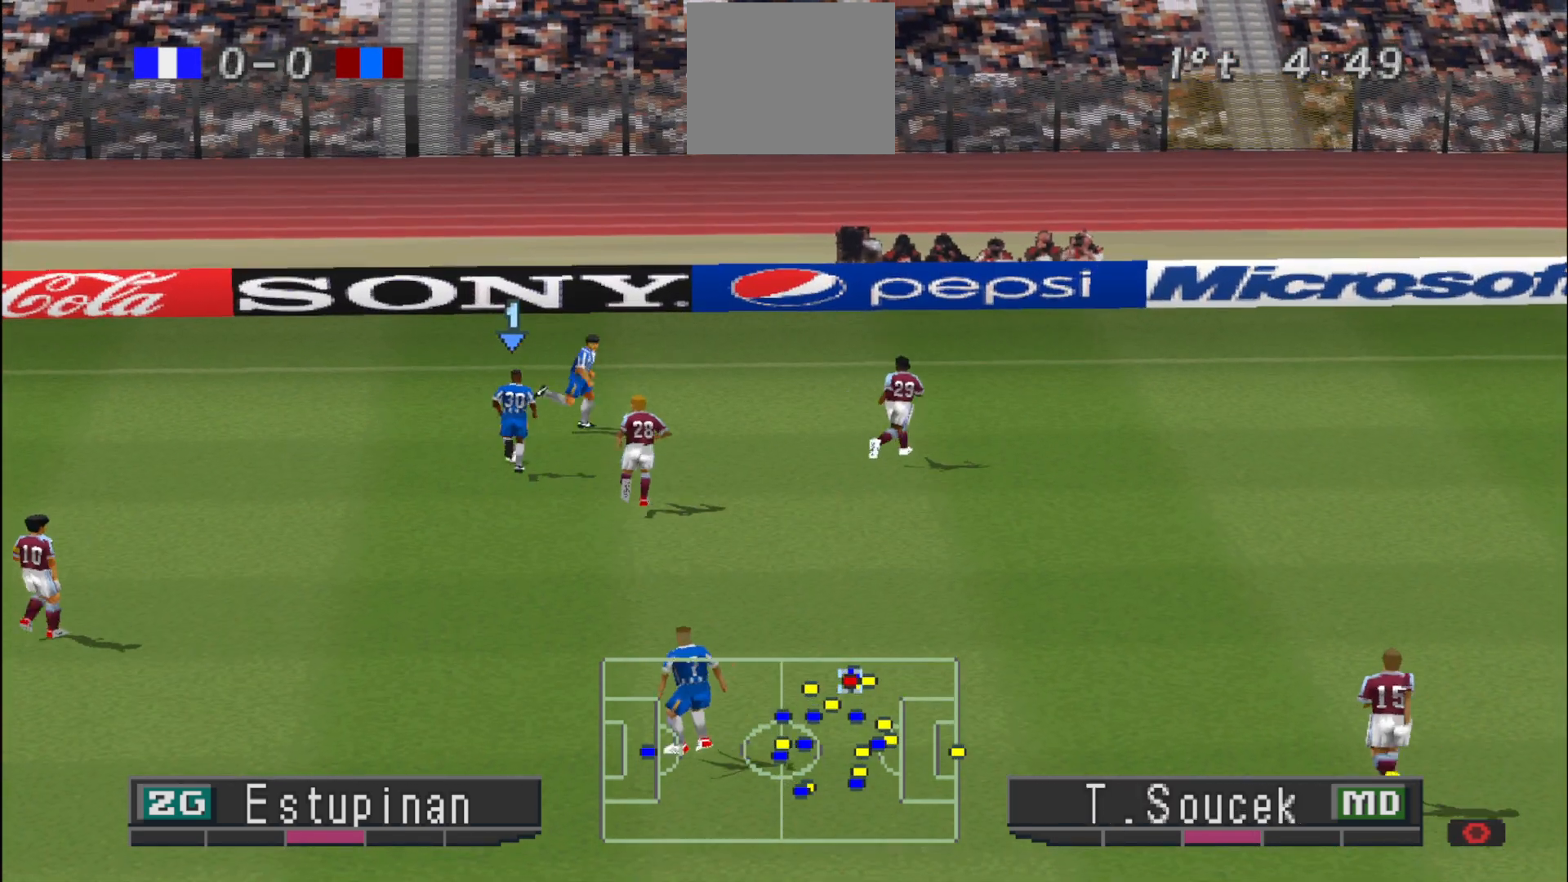
{"buttons": ["TRIANGLE", "DPAD_RIGHT"], "events": [[100, "DPAD_RIGHT", "down"], [367, "TRIANGLE", "down"], [433, "DPAD_UP", "up"]]}
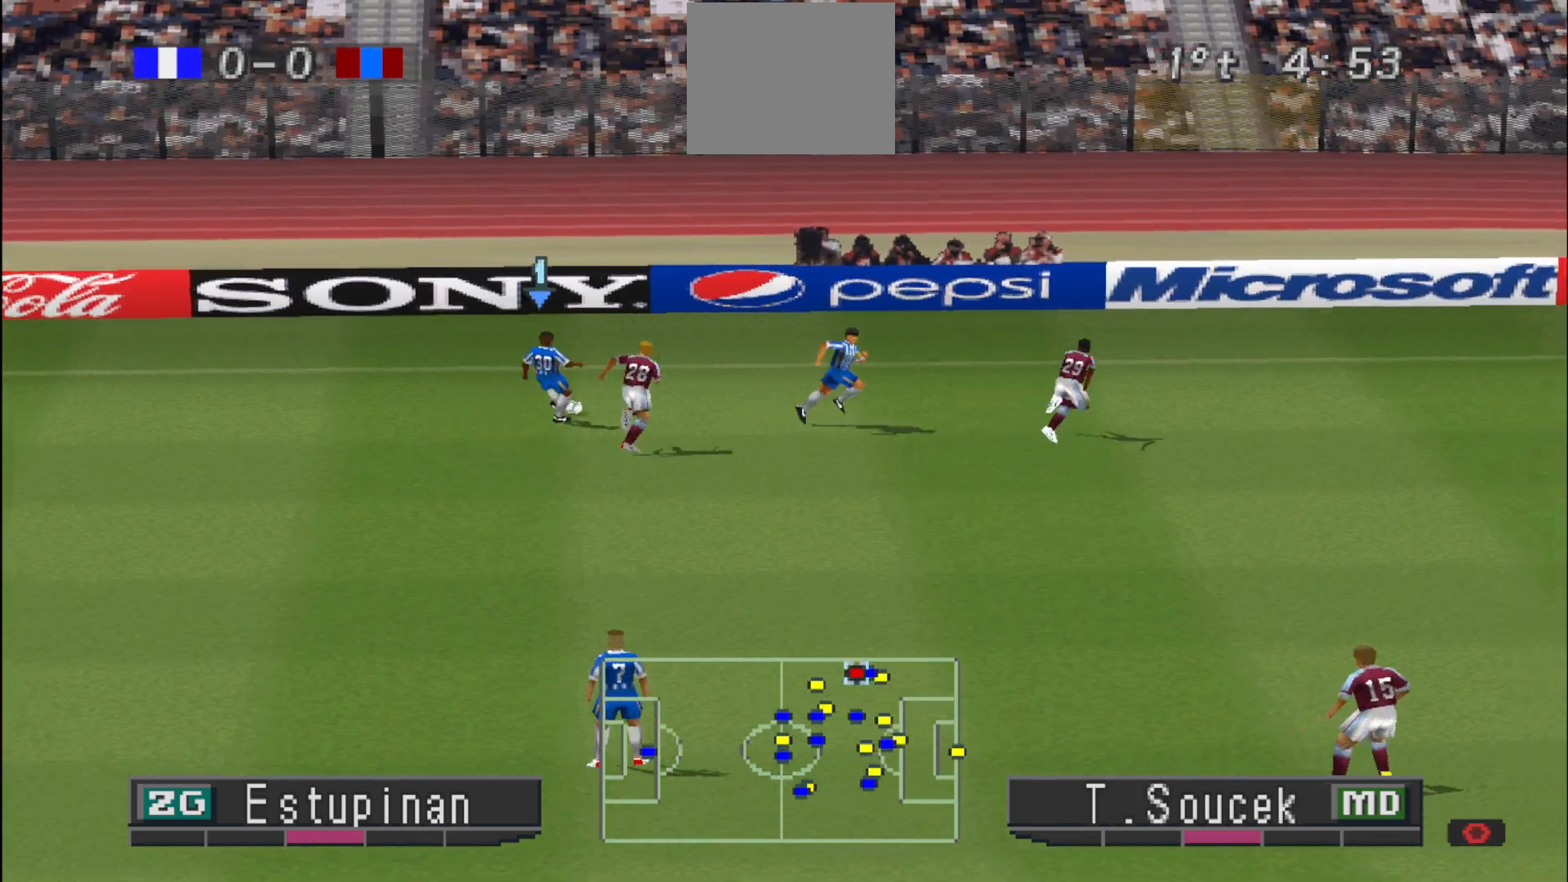
{"buttons": ["R1", "DPAD_RIGHT"], "events": [[67, "TRIANGLE", "up"], [233, "R1", "down"]]}
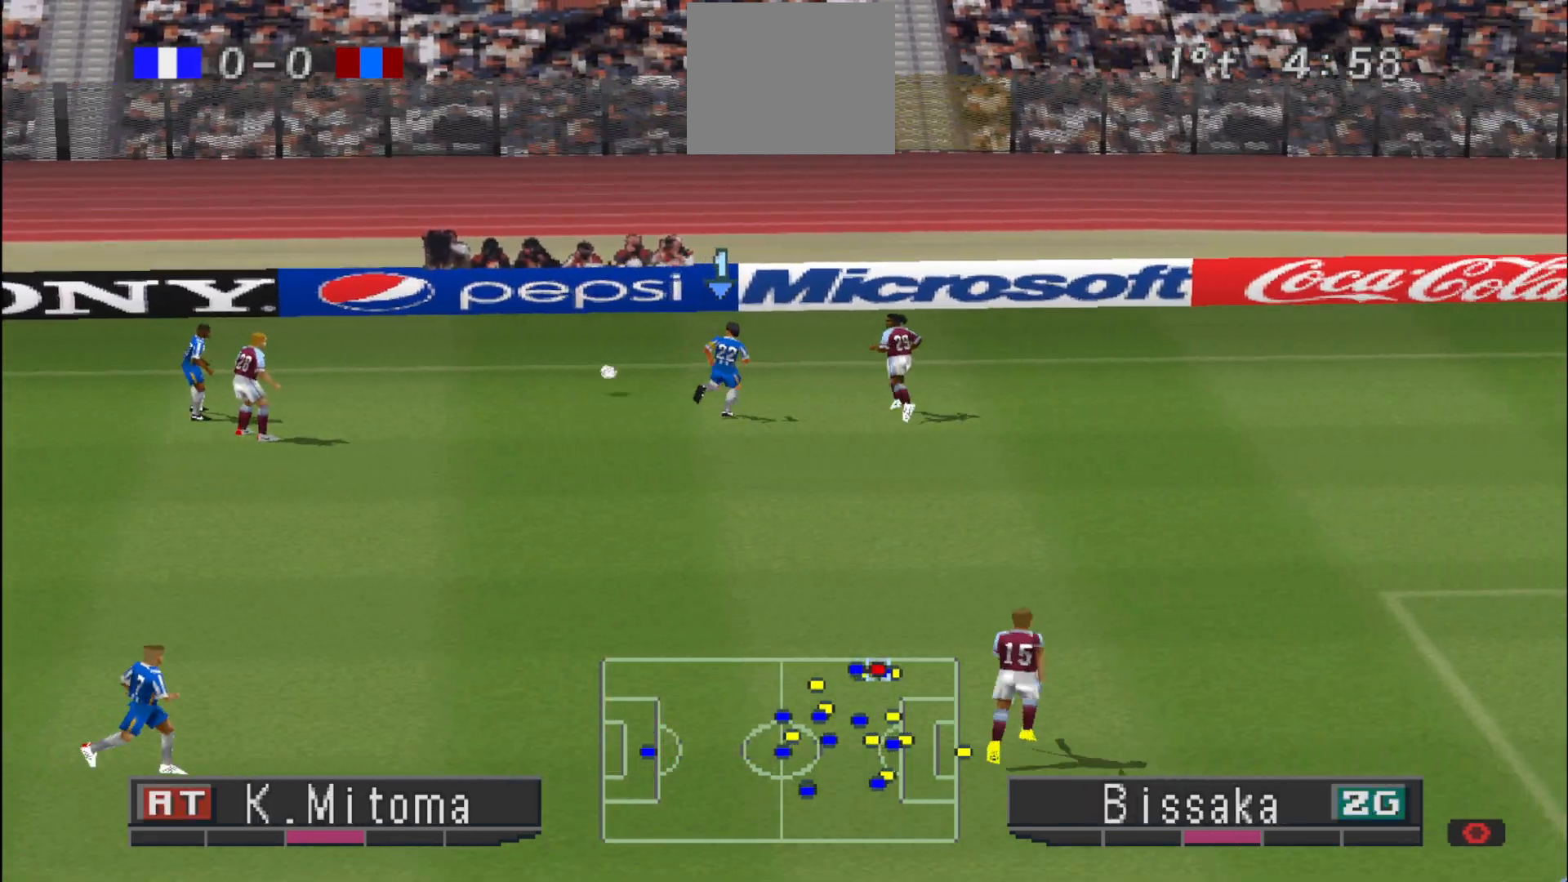
{"buttons": ["DPAD_DOWN", "DPAD_LEFT"], "events": [[67, "DPAD_LEFT", "down"], [67, "DPAD_RIGHT", "up"], [133, "R1", "up"], [200, "DPAD_DOWN", "down"]]}
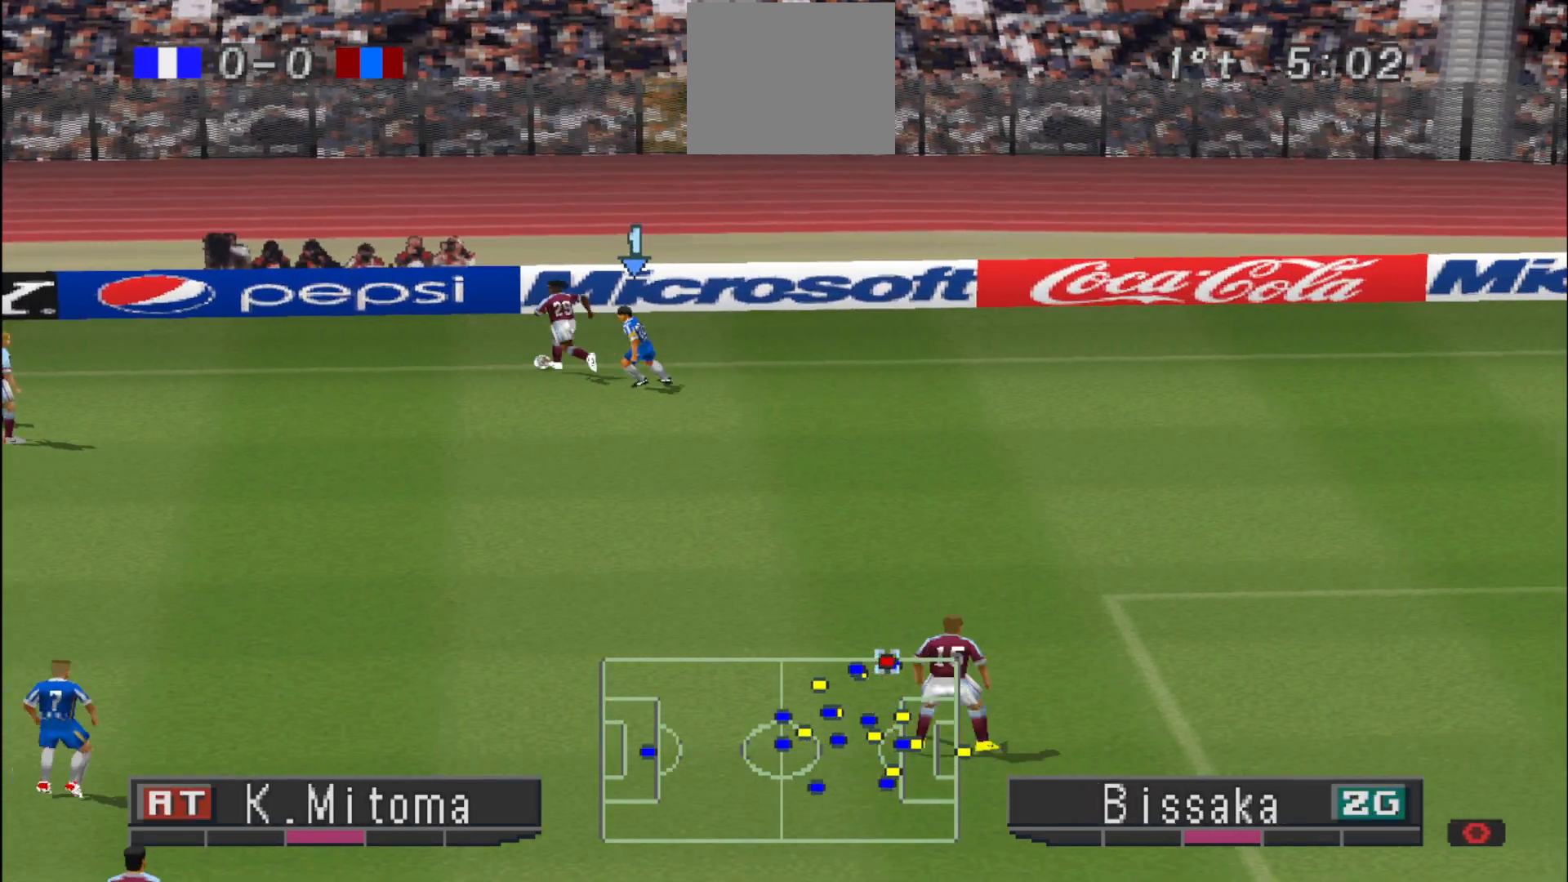
{"buttons": [], "events": [[333, "DPAD_DOWN", "up"], [367, "DPAD_LEFT", "up"]]}
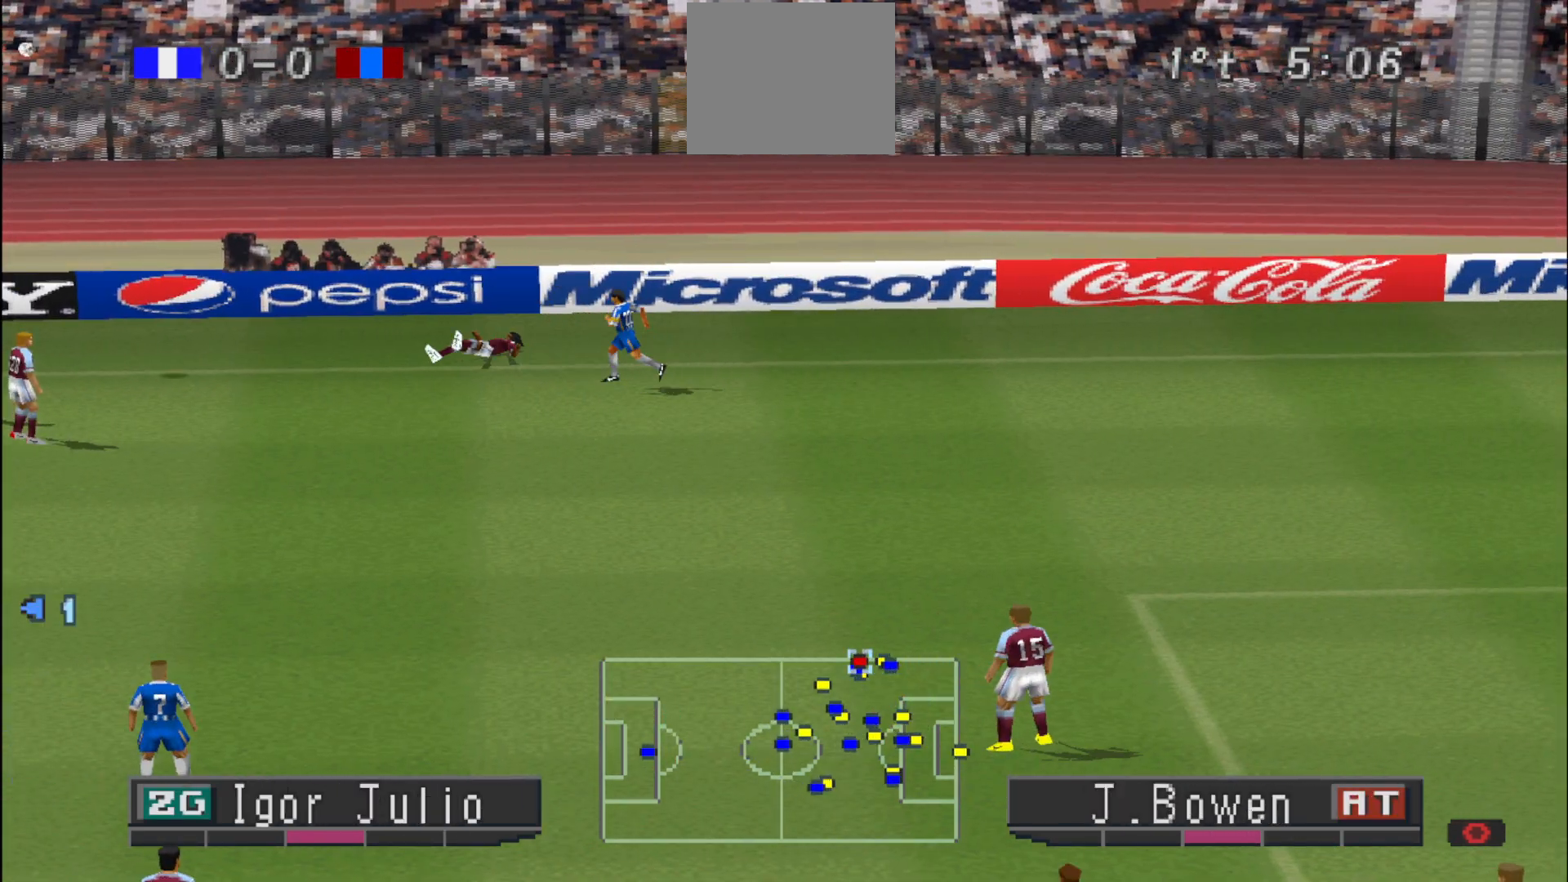
{"buttons": [], "events": []}